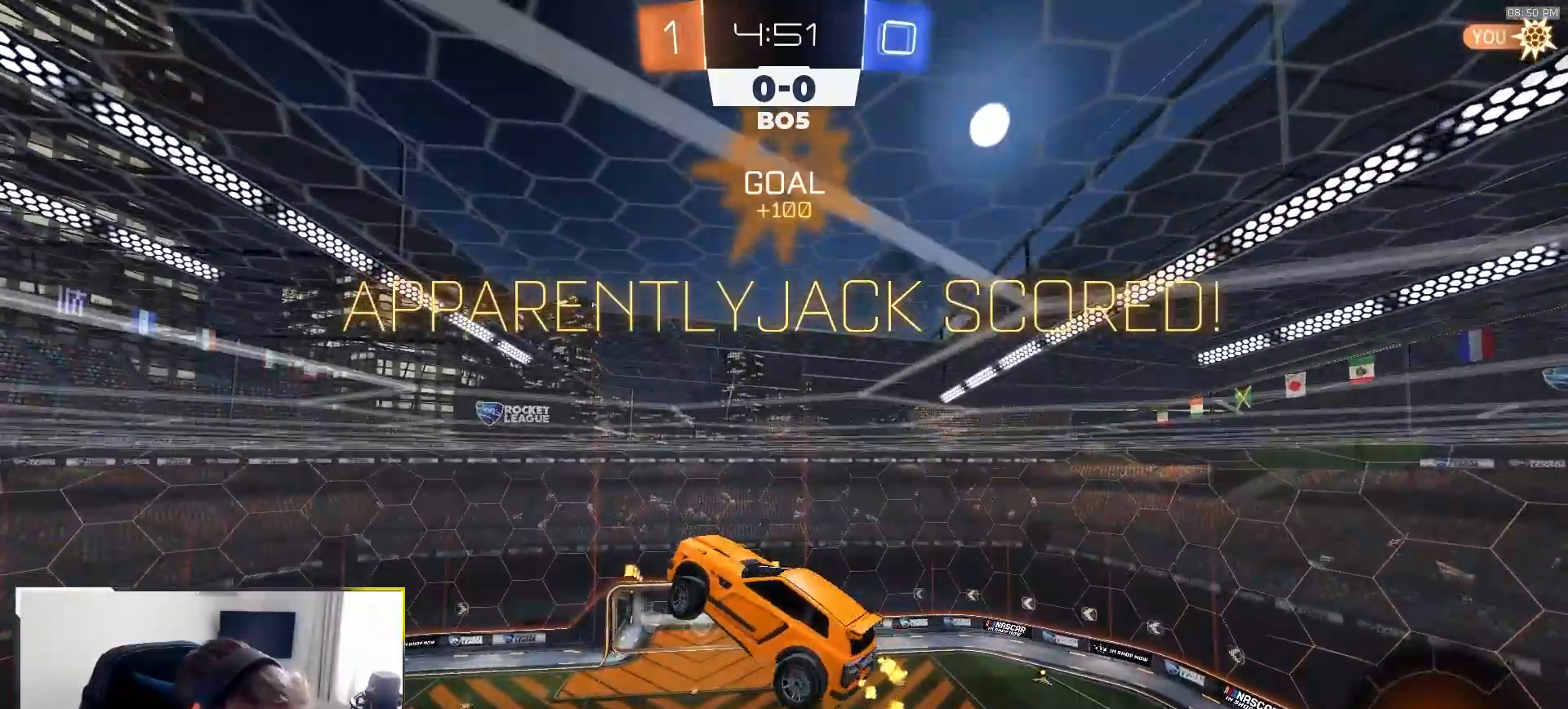
Gameplay with a controller (PlayStation layout); each line is a JSON object with the inputs held at the frame after it (dt_ms = milliseconds from this image to that frame). "events" lists button and stick changes between this image and that frame as [ms after this image, input, new state], when the widget could be followed in between. Not read: L3 R3 TOUCHPAD.
{"dt_ms": 500, "buttons": ["CROSS", "L1"], "left_stick": "up-right", "right_stick": "center", "events": [[33, "R1", "down"], [200, "R1", "up"], [233, "R2", "up"], [250, "L1", "down"], [483, "CROSS", "down"], [483, "left_stick", "up-right"]]}
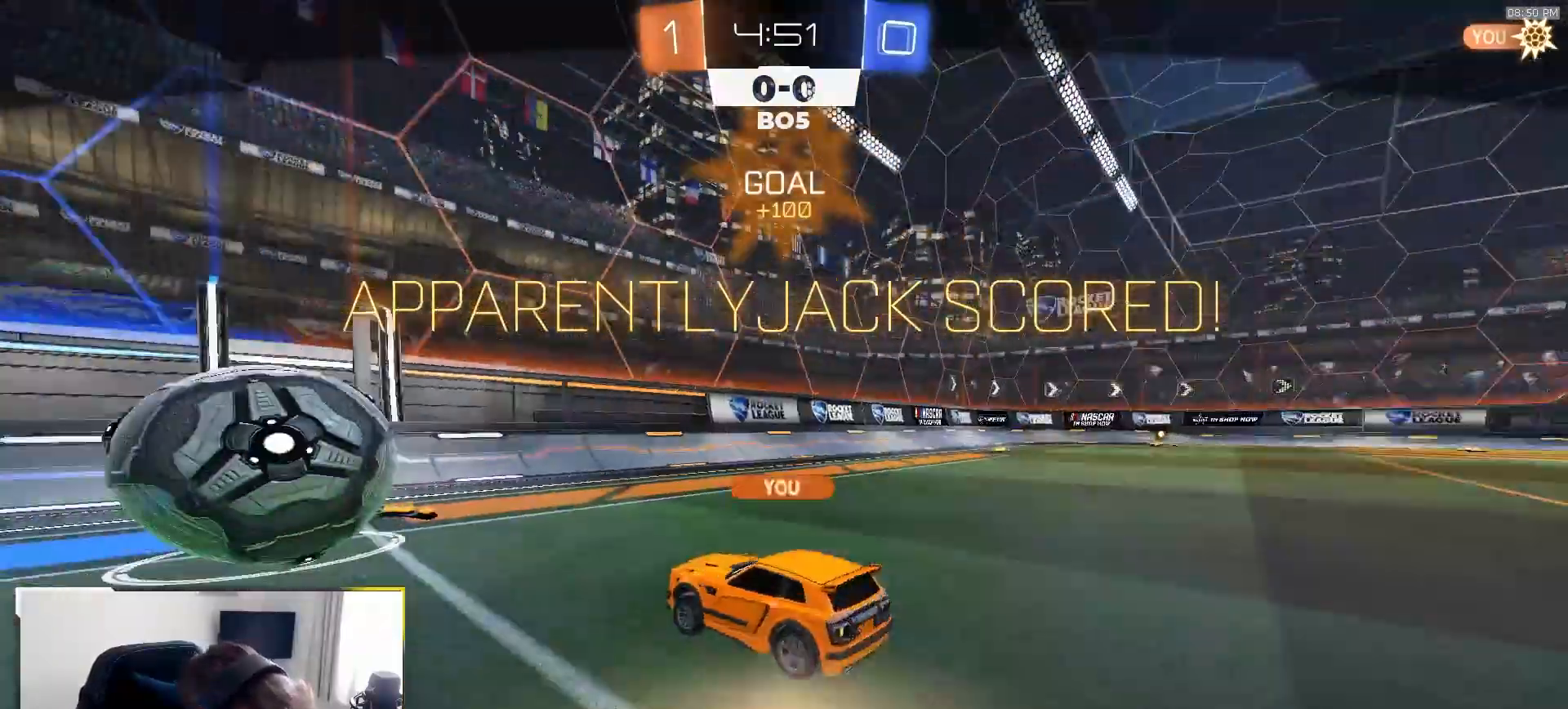
{"dt_ms": 500, "buttons": [], "left_stick": "center", "right_stick": "center", "events": [[67, "L1", "up"], [100, "CROSS", "up"], [117, "left_stick", "center"], [150, "CROSS", "down"], [333, "CROSS", "up"], [383, "CROSS", "down"], [450, "CROSS", "up"]]}
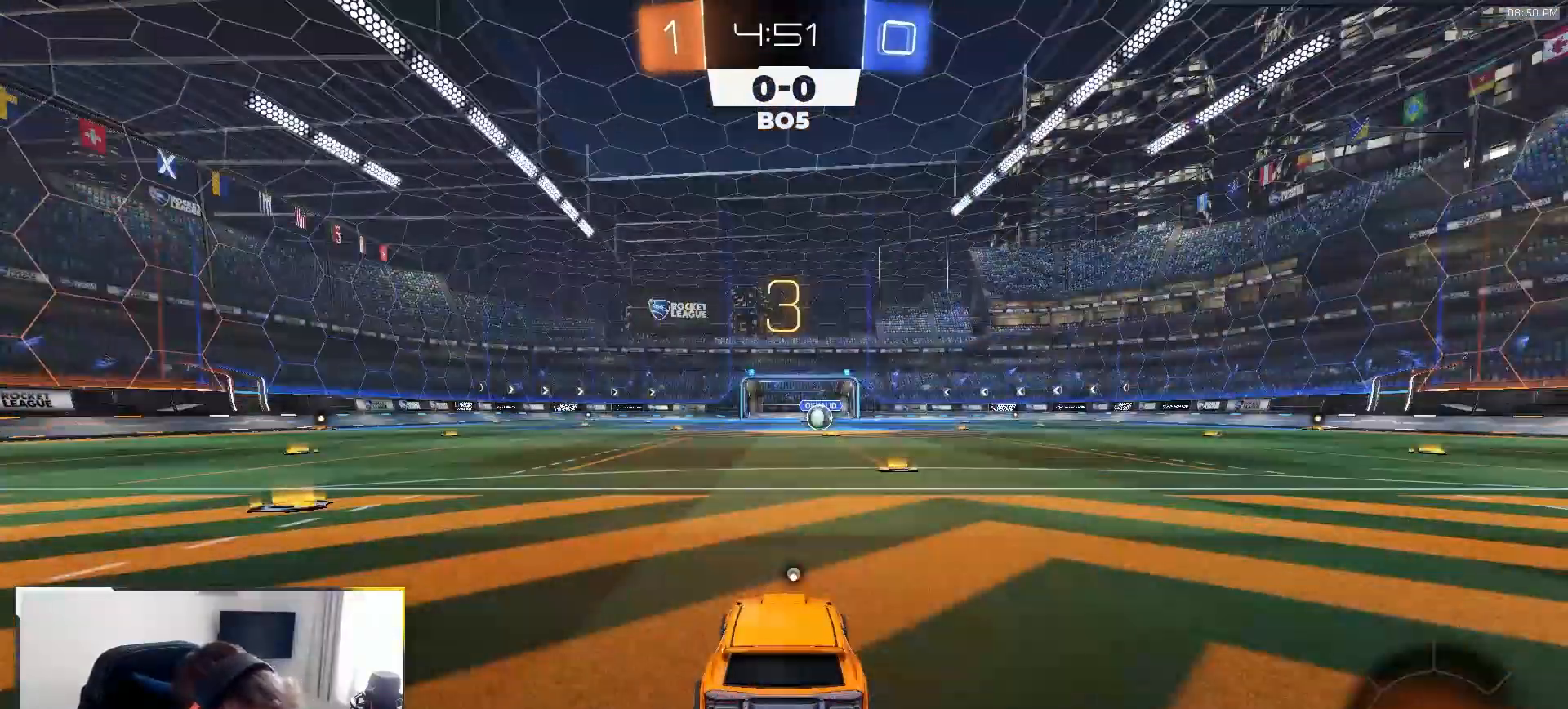
{"dt_ms": 500, "buttons": ["R1", "R2"], "left_stick": "up", "right_stick": "center", "events": [[100, "left_stick", "down-left"], [167, "R1", "down"], [217, "TRIANGLE", "down"], [217, "left_stick", "right"], [283, "left_stick", "up"], [300, "TRIANGLE", "up"], [383, "left_stick", "right"], [417, "R2", "down"], [450, "left_stick", "up"]]}
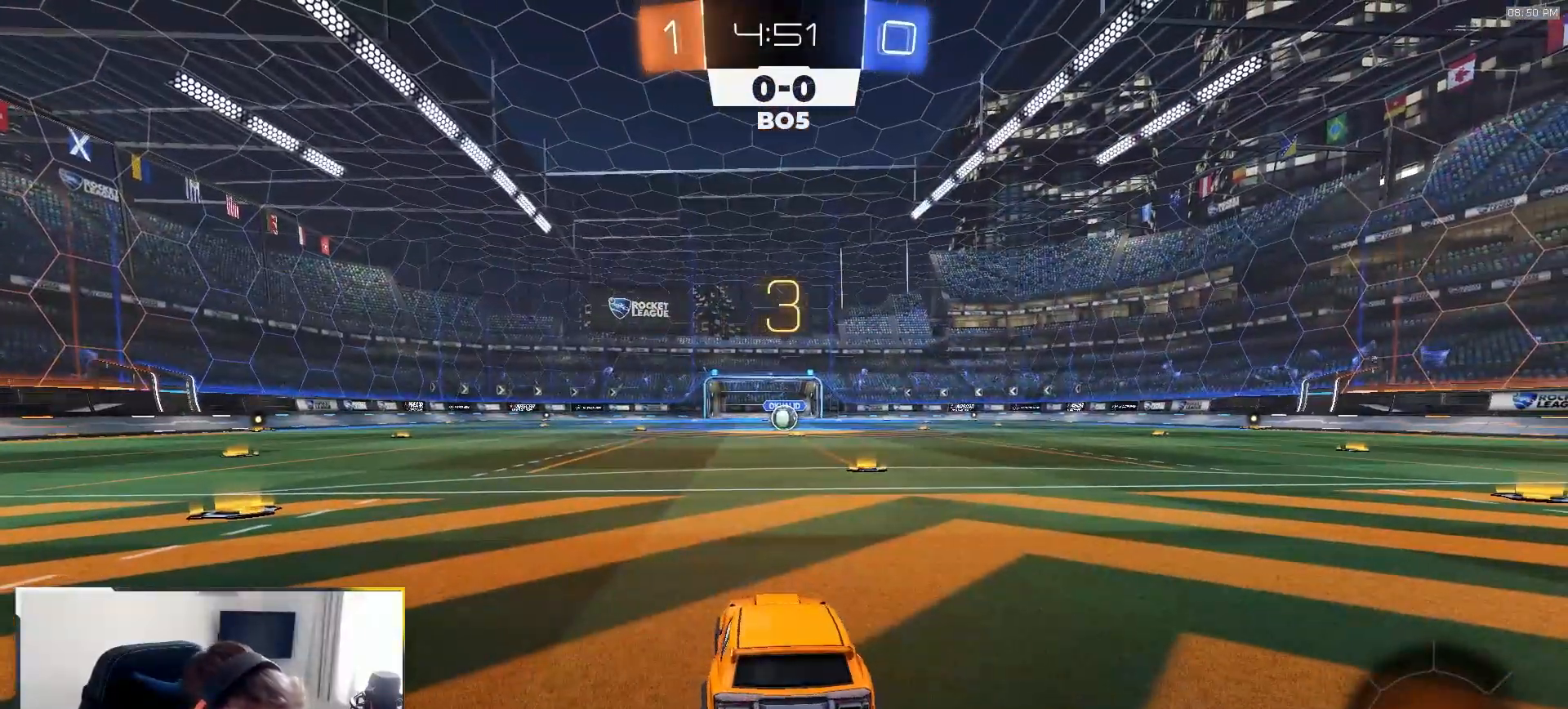
{"dt_ms": 500, "buttons": ["R1", "R2"], "left_stick": "up-right", "right_stick": "center", "events": [[117, "R2", "up"], [350, "R2", "down"], [417, "left_stick", "up-right"]]}
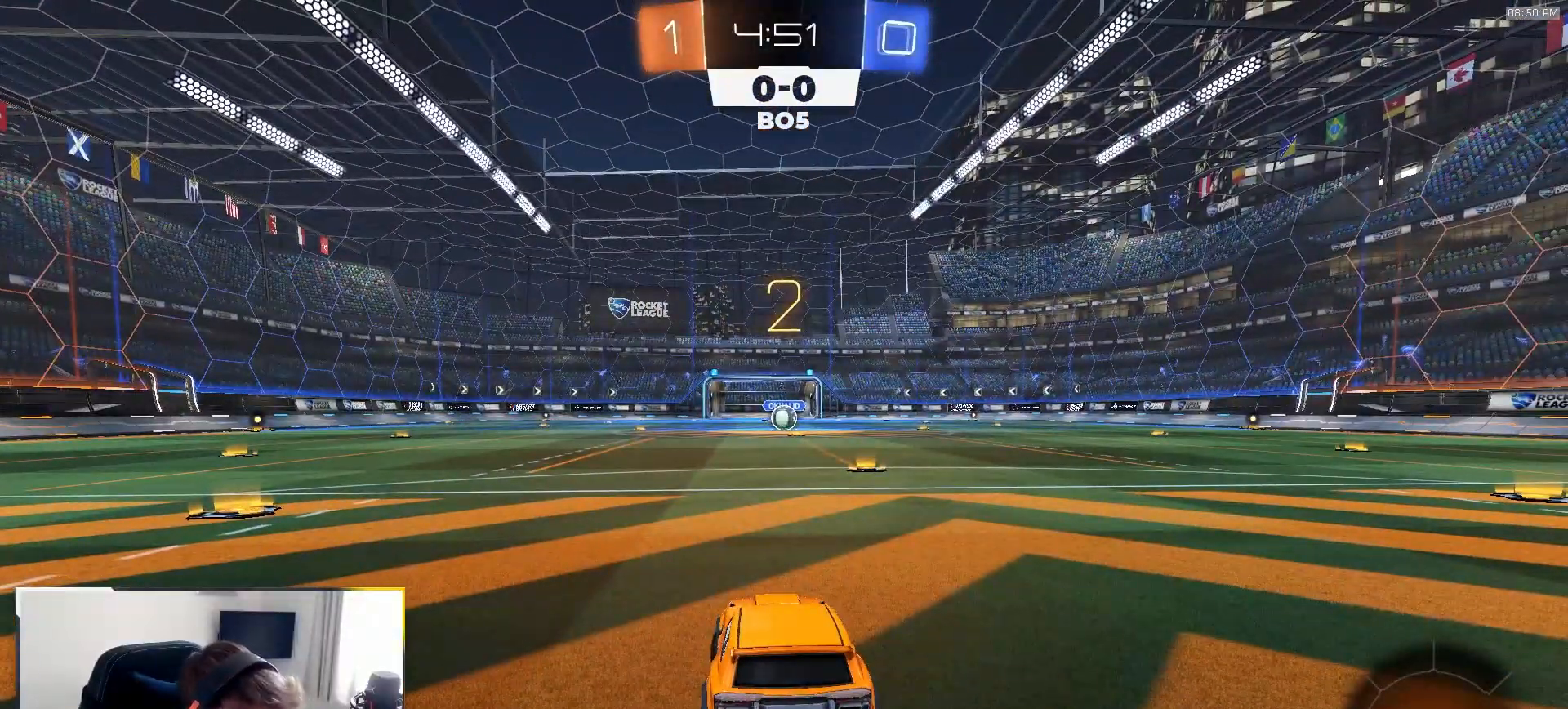
{"dt_ms": 500, "buttons": ["R1", "R2"], "left_stick": "center", "right_stick": "center", "events": [[17, "left_stick", "up"], [150, "left_stick", "center"]]}
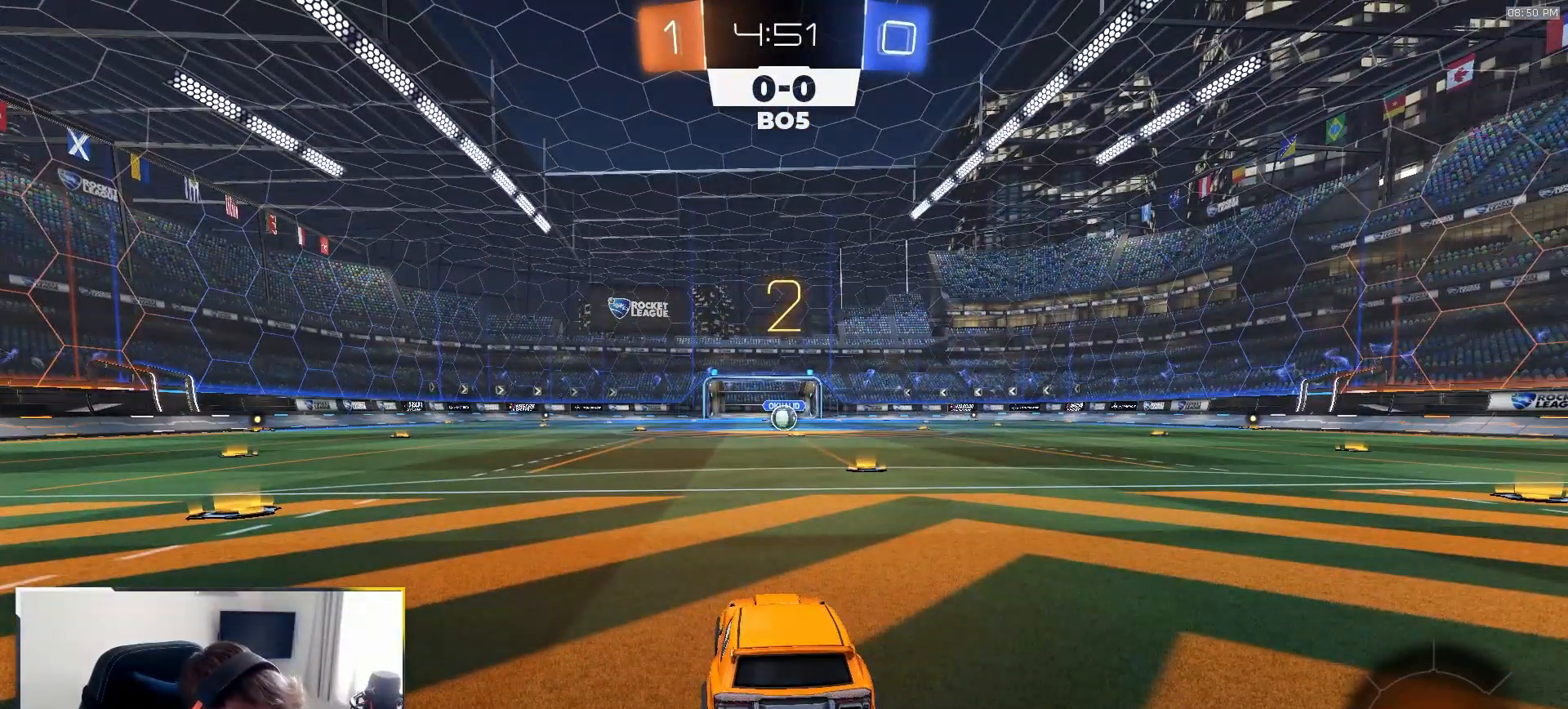
{"dt_ms": 500, "buttons": ["R1", "R2"], "left_stick": "center", "right_stick": "center", "events": []}
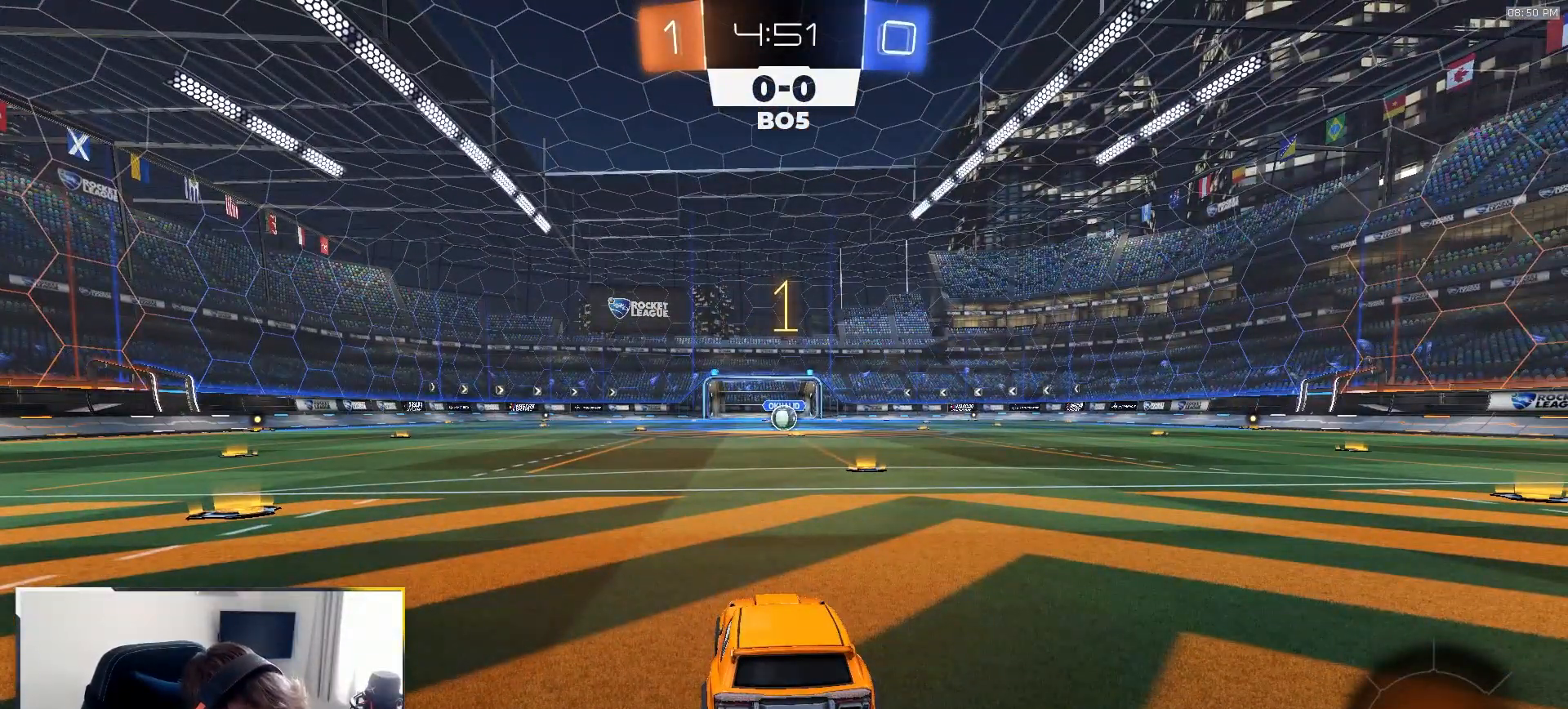
{"dt_ms": 500, "buttons": ["R1", "R2"], "left_stick": "up", "right_stick": "center", "events": [[433, "left_stick", "up"]]}
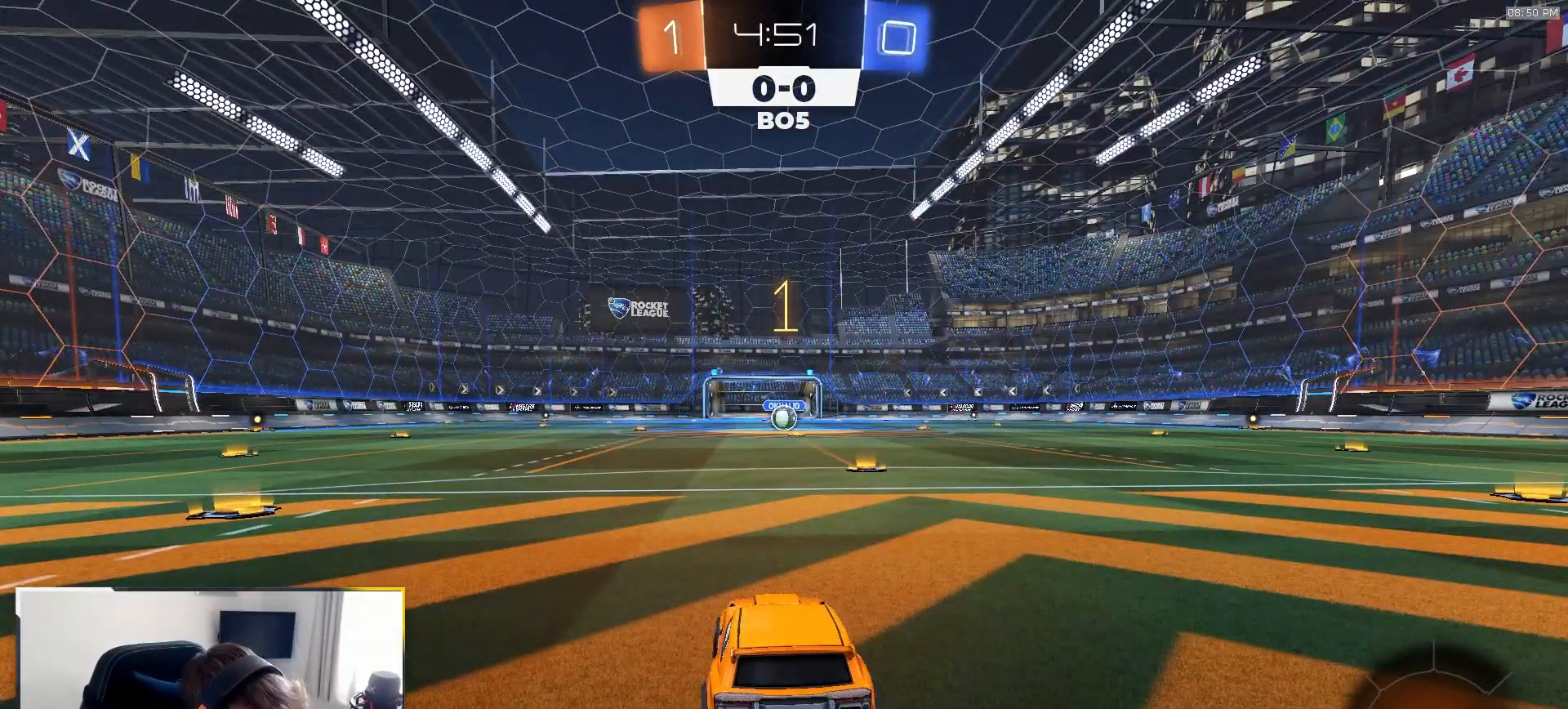
{"dt_ms": 500, "buttons": ["CROSS", "L1", "R1", "R2"], "left_stick": "center", "right_stick": "center", "events": [[133, "left_stick", "center"], [400, "left_stick", "down-left"], [483, "CROSS", "down"], [483, "L1", "down"], [500, "left_stick", "center"]]}
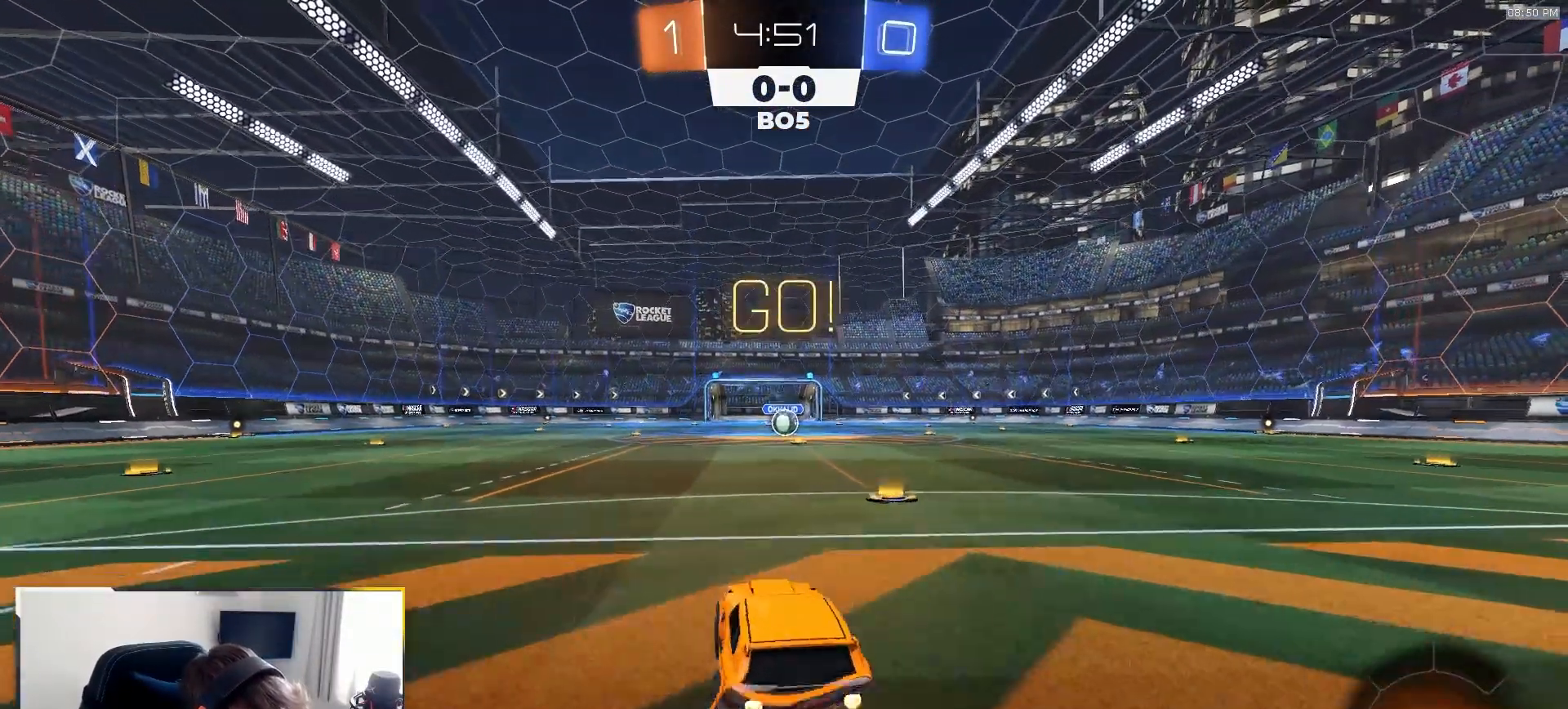
{"dt_ms": 500, "buttons": ["L1", "R1", "R2"], "left_stick": "down-right", "right_stick": "center", "events": [[33, "left_stick", "up-right"], [67, "CROSS", "up"], [117, "CROSS", "down"], [150, "left_stick", "down-right"], [200, "CROSS", "up"]]}
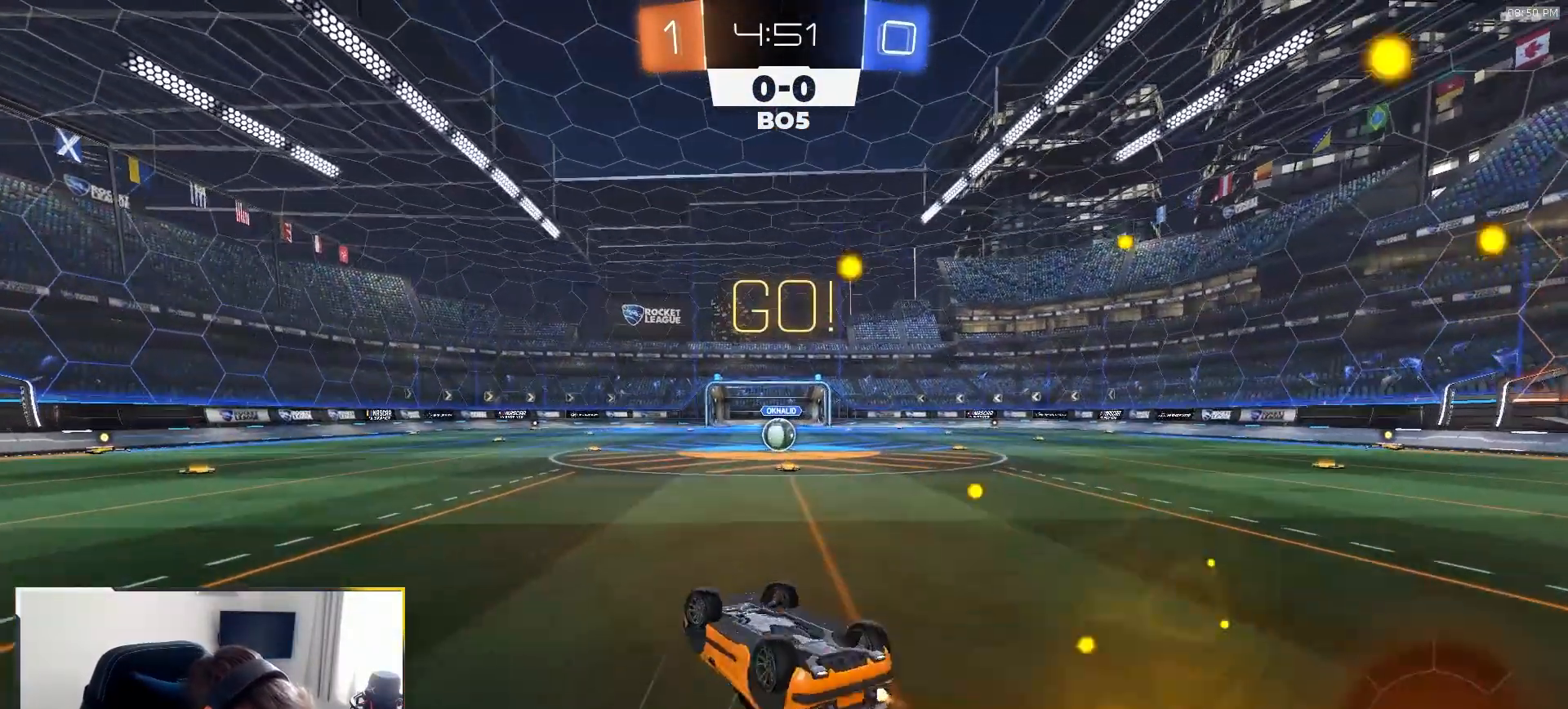
{"dt_ms": 500, "buttons": ["R2"], "left_stick": "center", "right_stick": "center", "events": [[283, "L1", "up"], [283, "TRIANGLE", "down"], [333, "left_stick", "center"], [400, "TRIANGLE", "up"], [417, "R1", "up"]]}
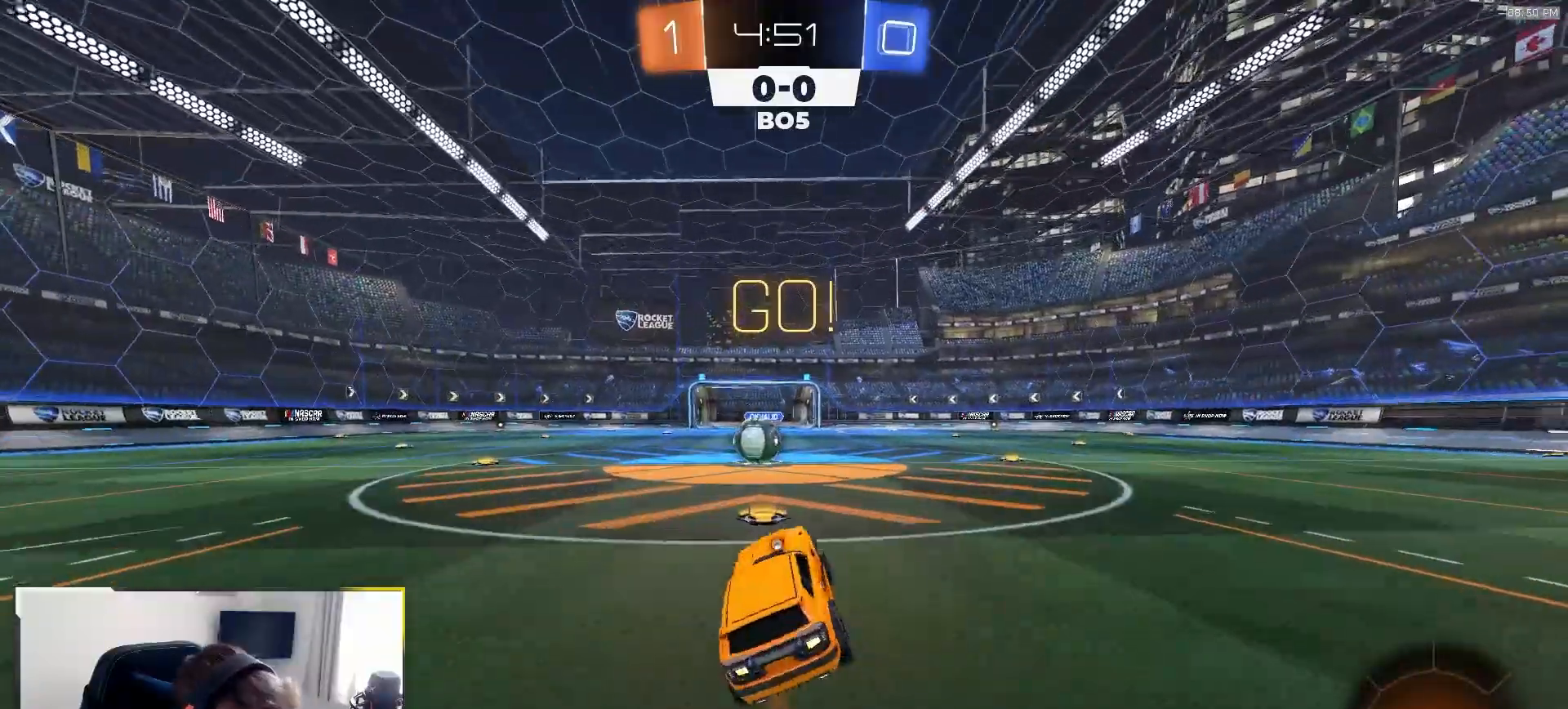
{"dt_ms": 500, "buttons": ["CROSS", "R2"], "left_stick": "left", "right_stick": "center", "events": [[183, "left_stick", "down-left"], [250, "left_stick", "center"], [417, "left_stick", "down-right"], [433, "CROSS", "down"], [500, "left_stick", "left"]]}
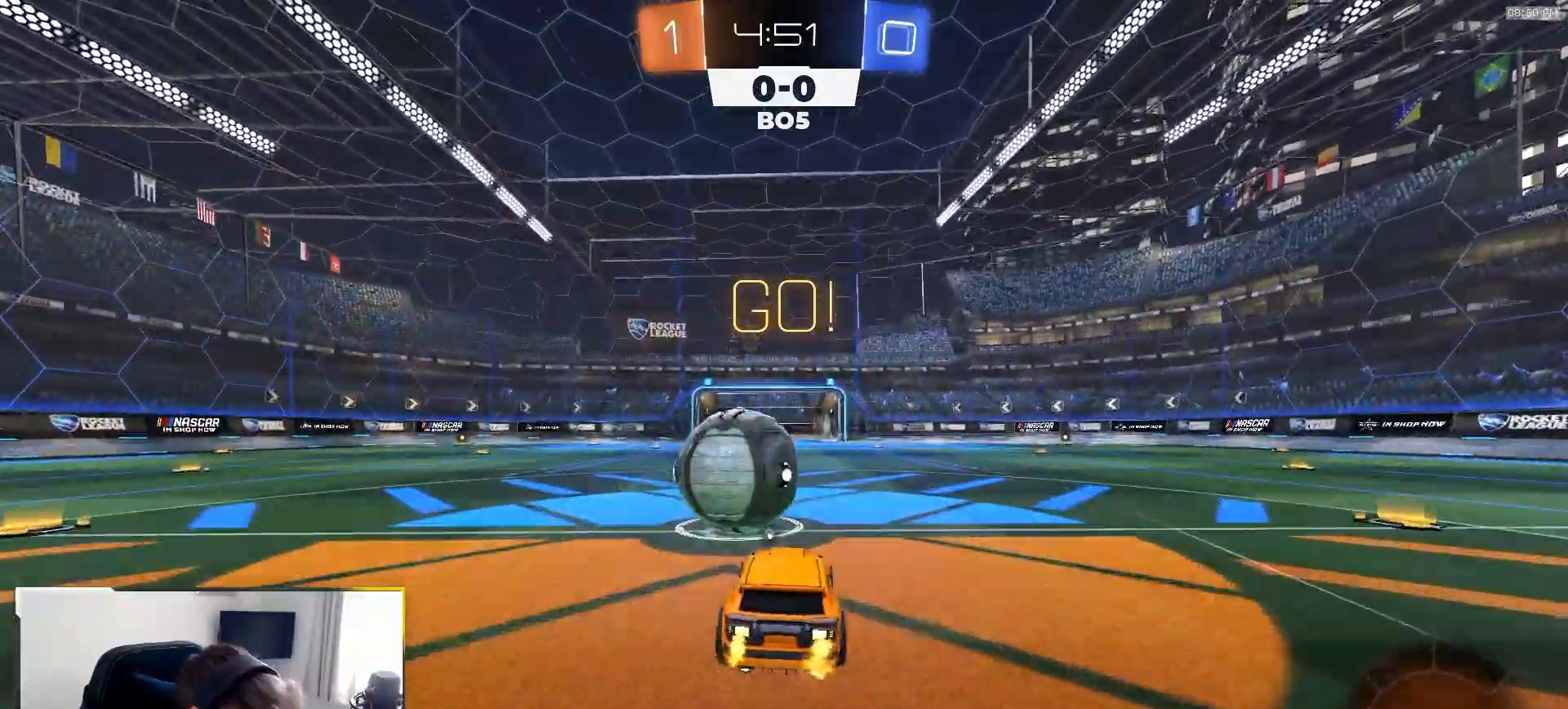
{"dt_ms": 500, "buttons": [], "left_stick": "down", "right_stick": "center"}
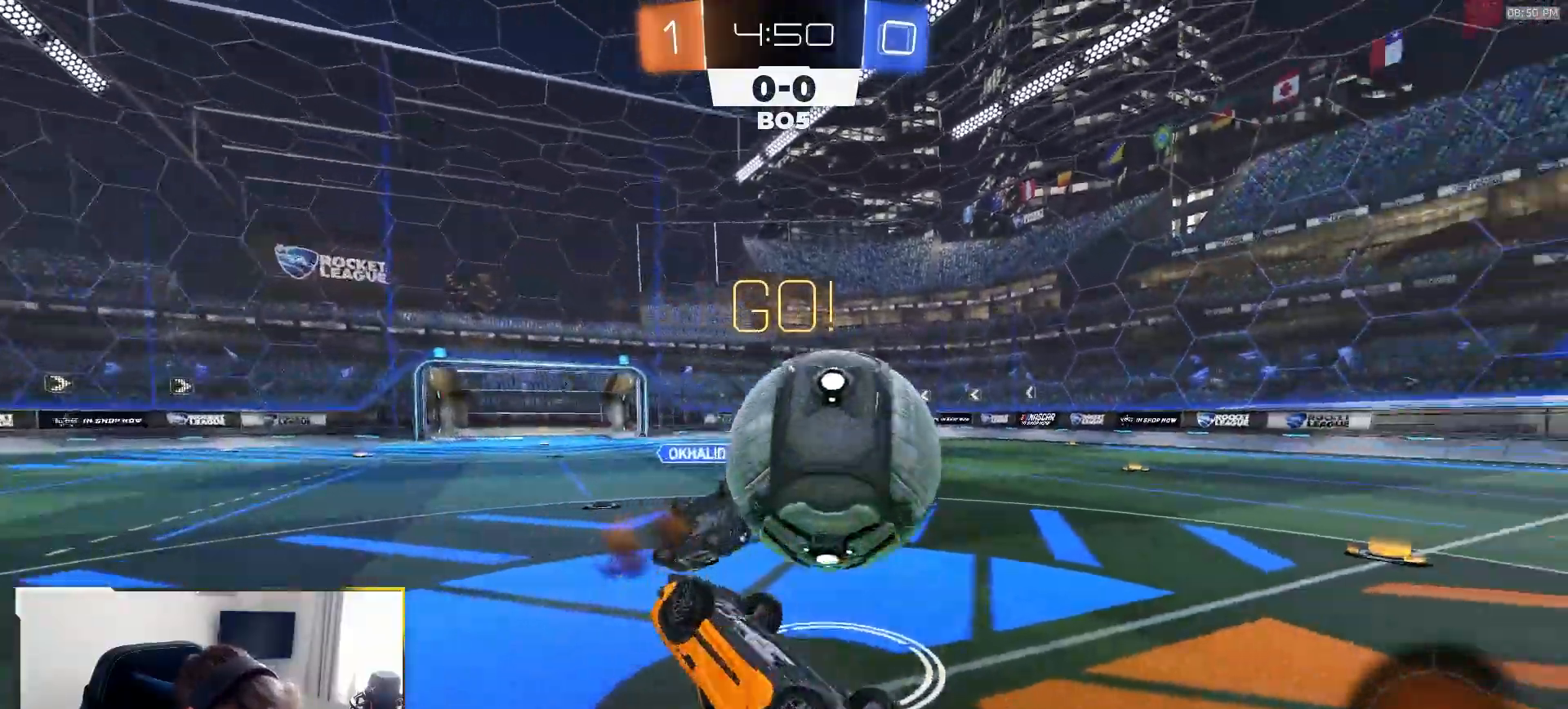
{"dt_ms": 500, "buttons": ["R2"], "left_stick": "up-left", "right_stick": "center", "events": [[17, "L1", "down"], [67, "left_stick", "left"], [183, "R2", "down"], [200, "left_stick", "up-left"], [217, "L1", "up"]]}
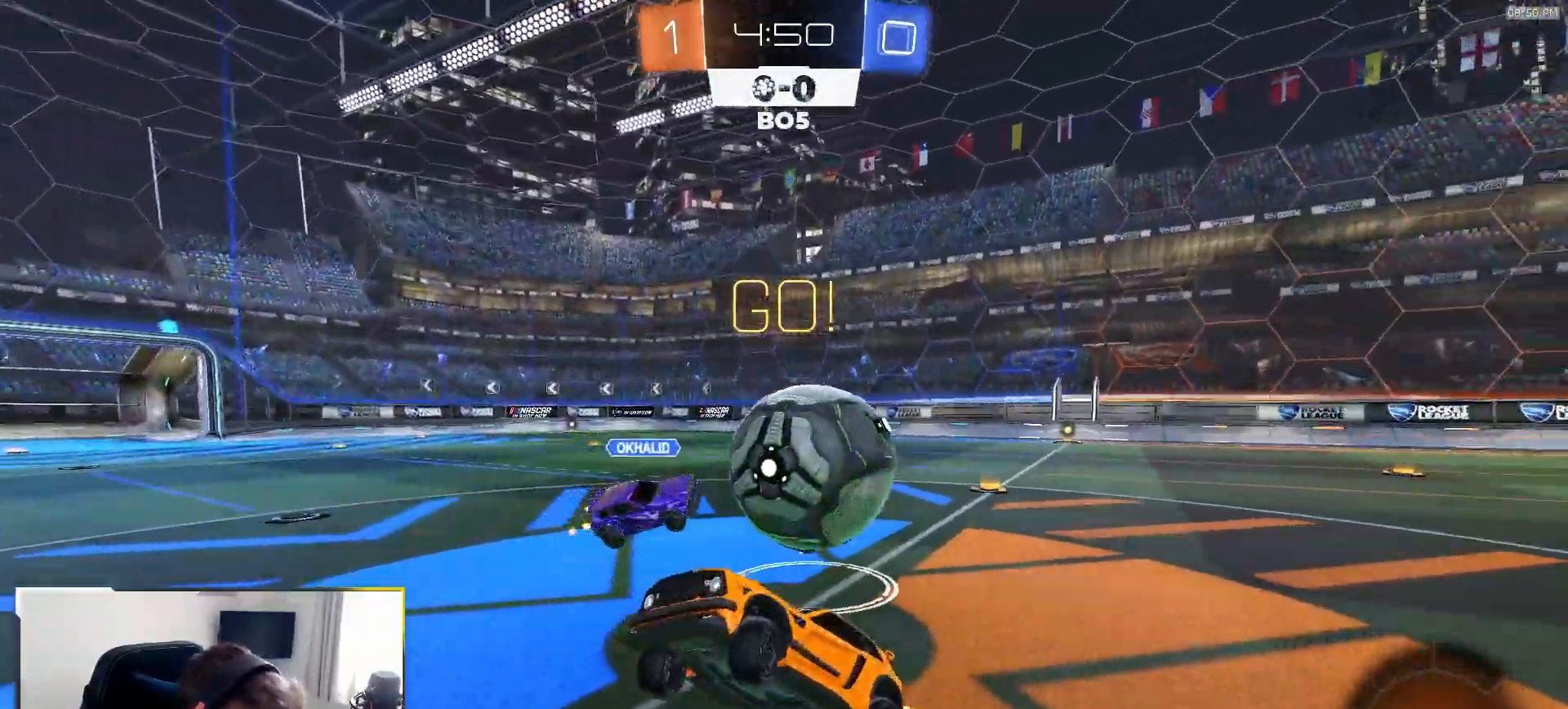
{"dt_ms": 500, "buttons": ["R2"], "left_stick": "left", "right_stick": "center", "events": [[33, "left_stick", "left"]]}
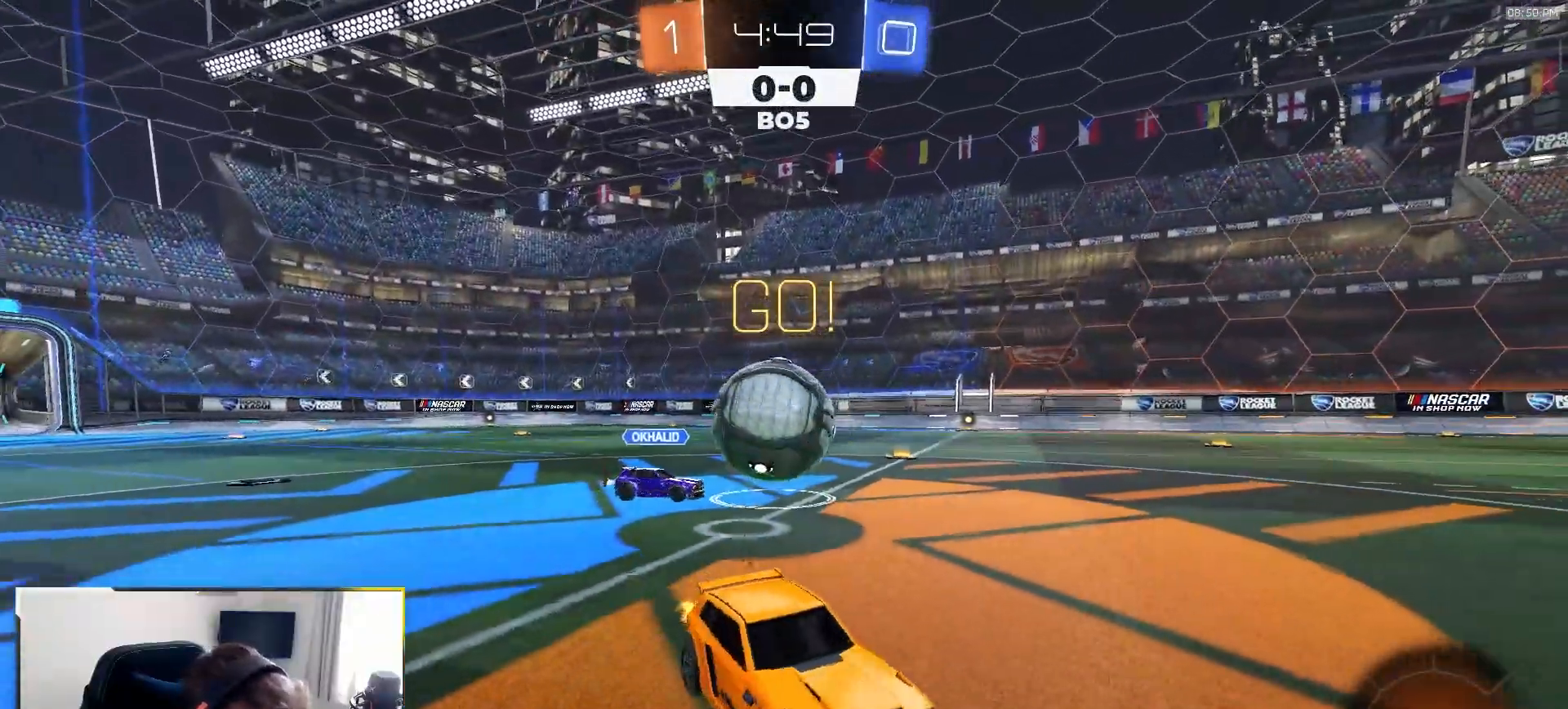
{"dt_ms": 500, "buttons": ["R2"], "left_stick": "left", "right_stick": "center", "events": []}
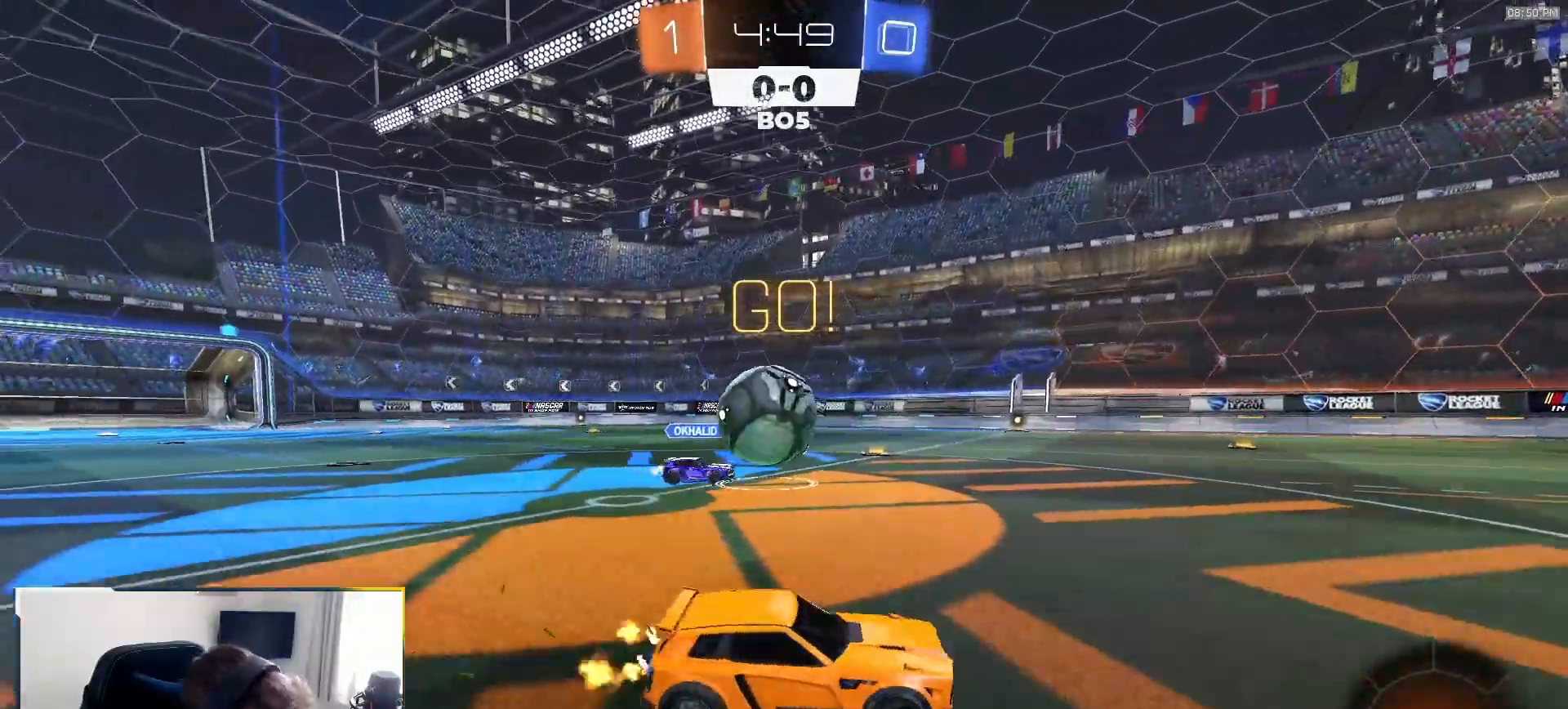
{"dt_ms": 500, "buttons": ["R2"], "left_stick": "right", "right_stick": "center", "events": [[217, "left_stick", "center"], [283, "left_stick", "right"]]}
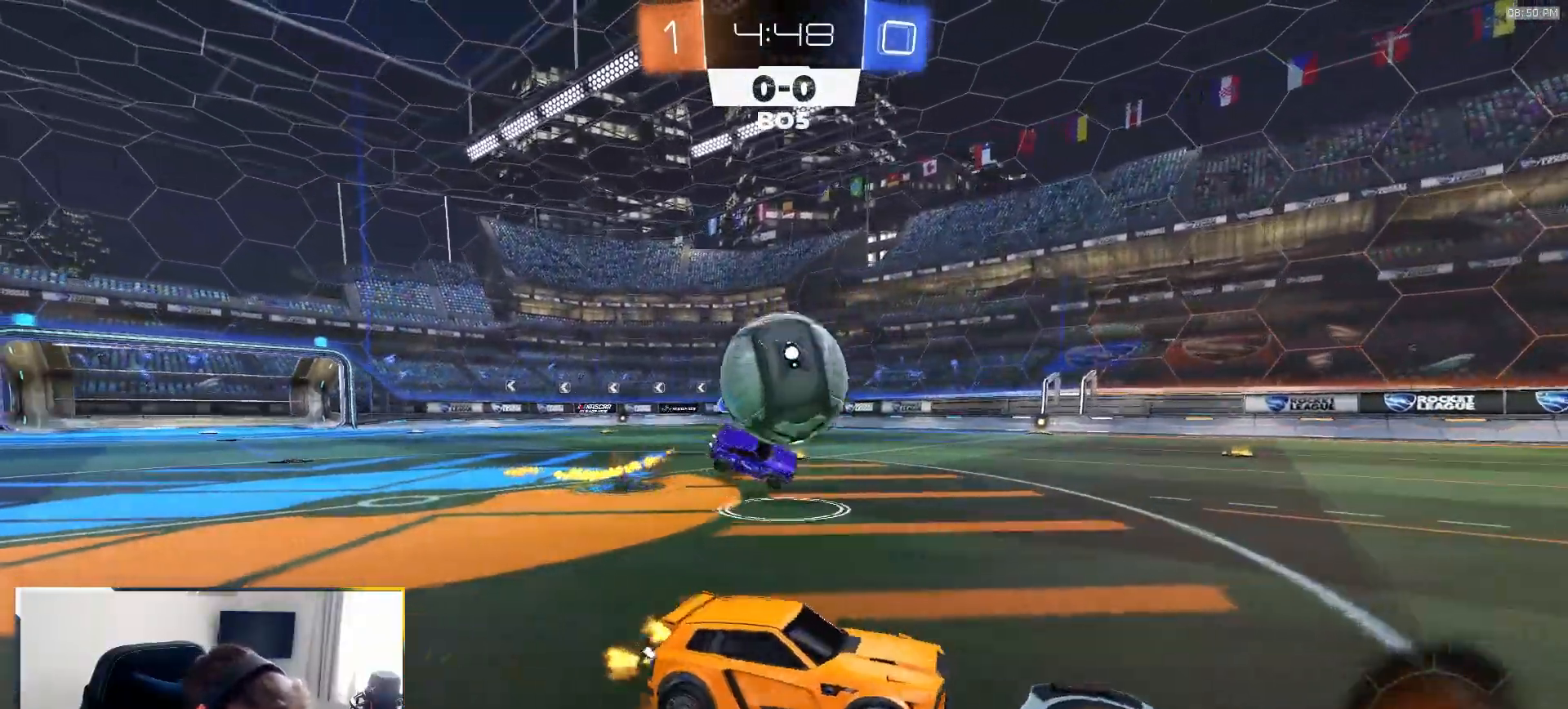
{"dt_ms": 500, "buttons": ["L1", "R1", "R2"], "left_stick": "down-right", "right_stick": "center", "events": [[117, "CROSS", "down"], [167, "CROSS", "up"], [167, "L1", "down"], [200, "CROSS", "down"], [250, "R1", "down"], [267, "left_stick", "down"], [383, "CROSS", "up"], [400, "left_stick", "down-right"]]}
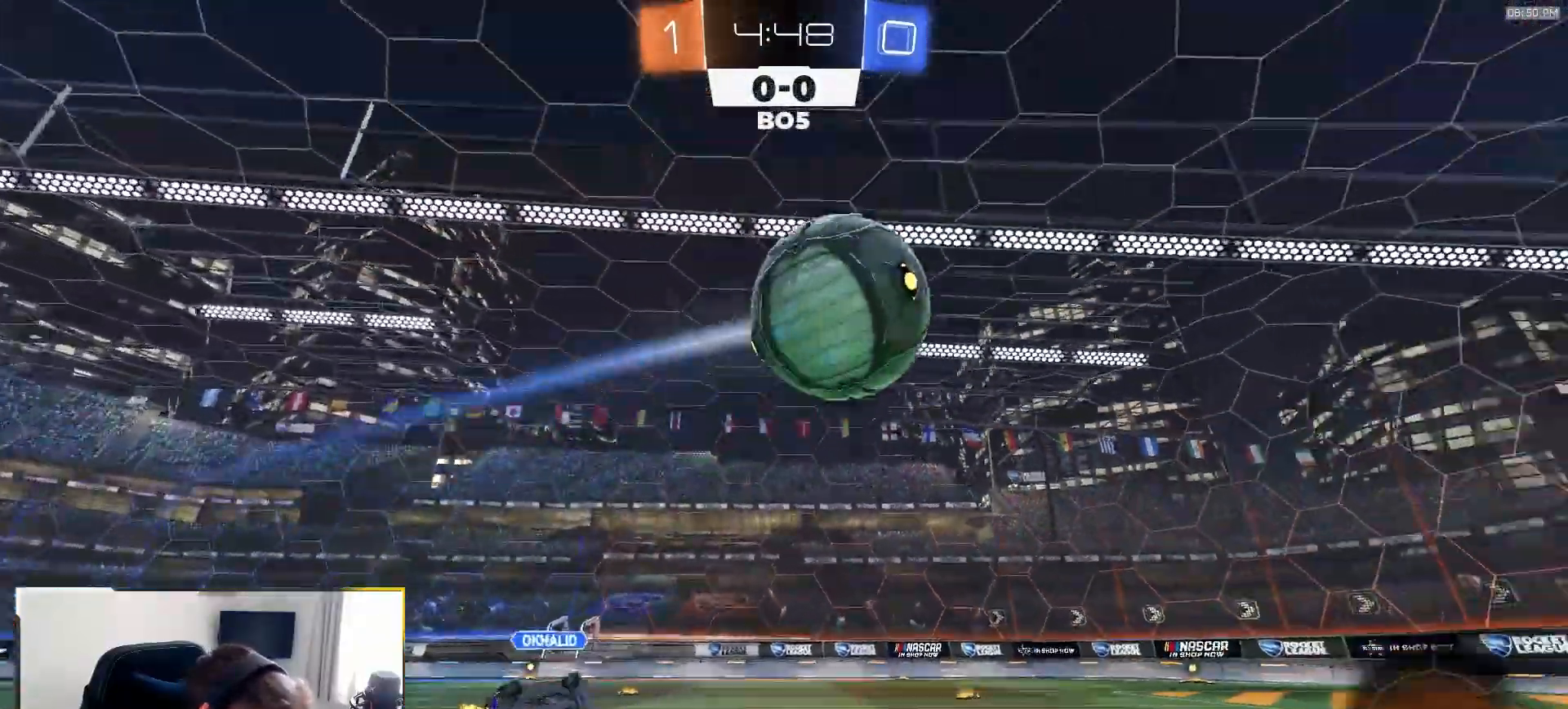
{"dt_ms": 500, "buttons": ["R1", "R2"], "left_stick": "center", "right_stick": "center", "events": [[83, "TRIANGLE", "down"], [200, "TRIANGLE", "up"], [367, "L1", "up"], [417, "left_stick", "center"]]}
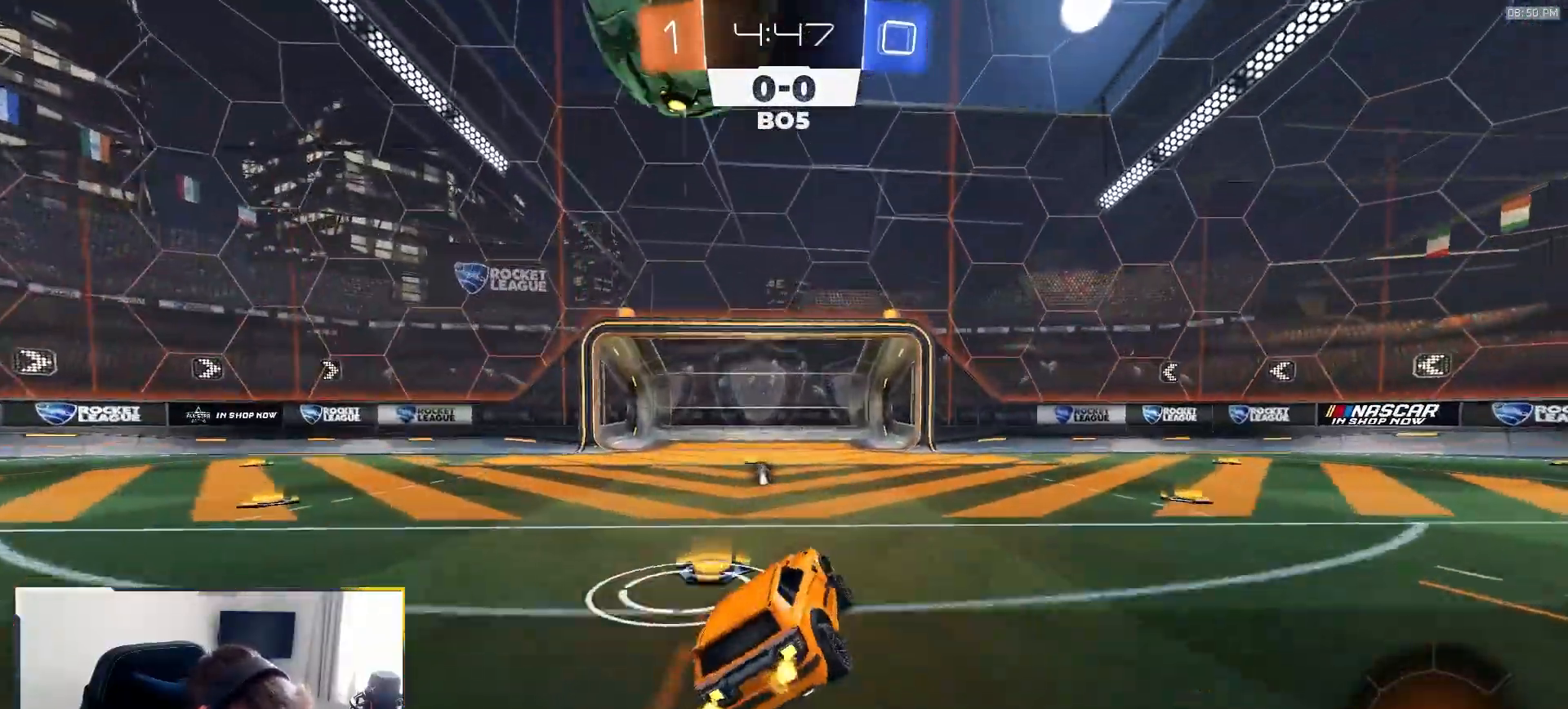
{"dt_ms": 500, "buttons": ["TRIANGLE", "R1", "R2"], "left_stick": "center", "right_stick": "center", "events": [[133, "left_stick", "down-left"], [233, "left_stick", "center"], [383, "left_stick", "down-left"], [417, "TRIANGLE", "down"], [500, "left_stick", "center"]]}
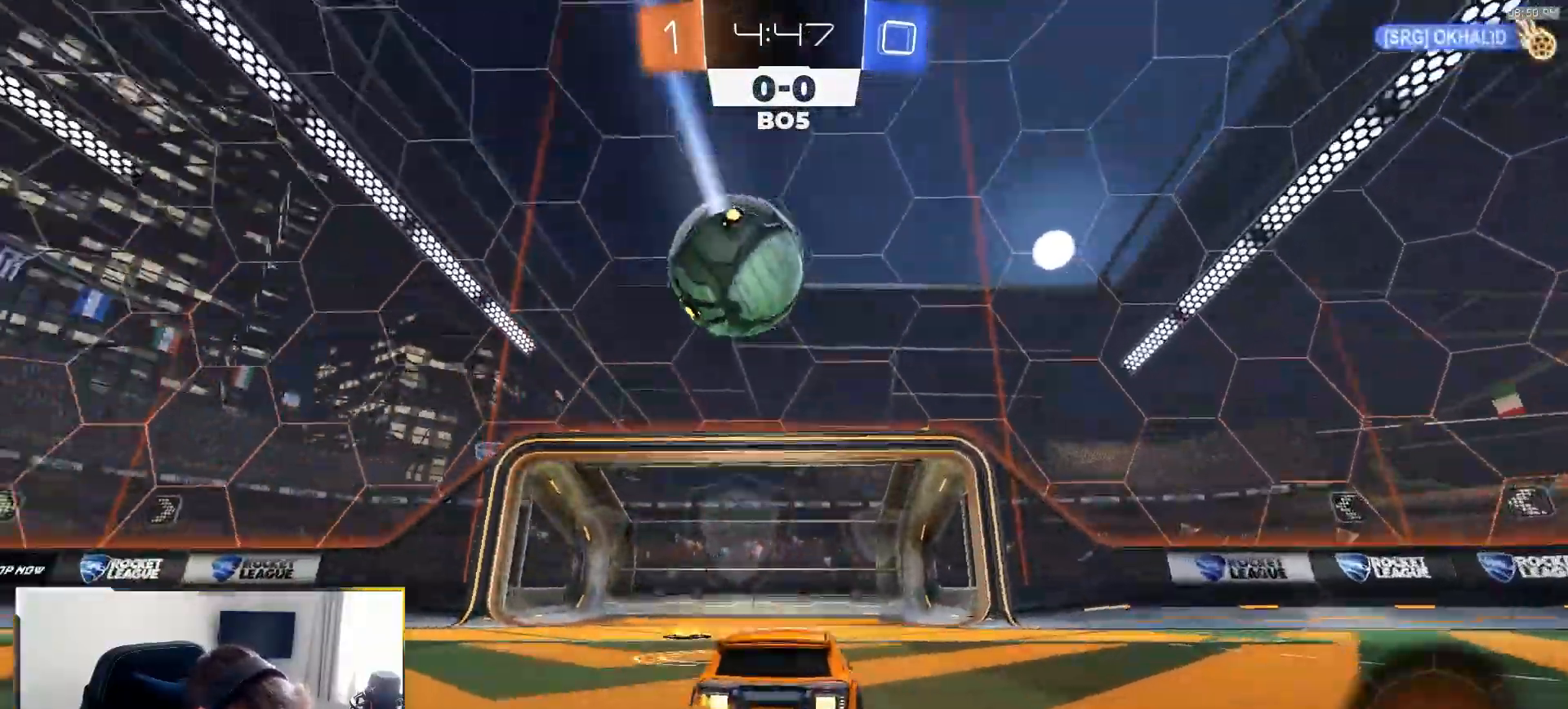
{"dt_ms": 500, "buttons": ["CROSS", "R1", "R2"], "left_stick": "down-left", "right_stick": "center", "events": [[17, "TRIANGLE", "up"], [100, "left_stick", "down-right"], [117, "CROSS", "down"], [217, "CROSS", "up"], [233, "left_stick", "up-left"], [267, "CROSS", "down"], [267, "L1", "down"], [317, "left_stick", "down-left"], [383, "L1", "up"]]}
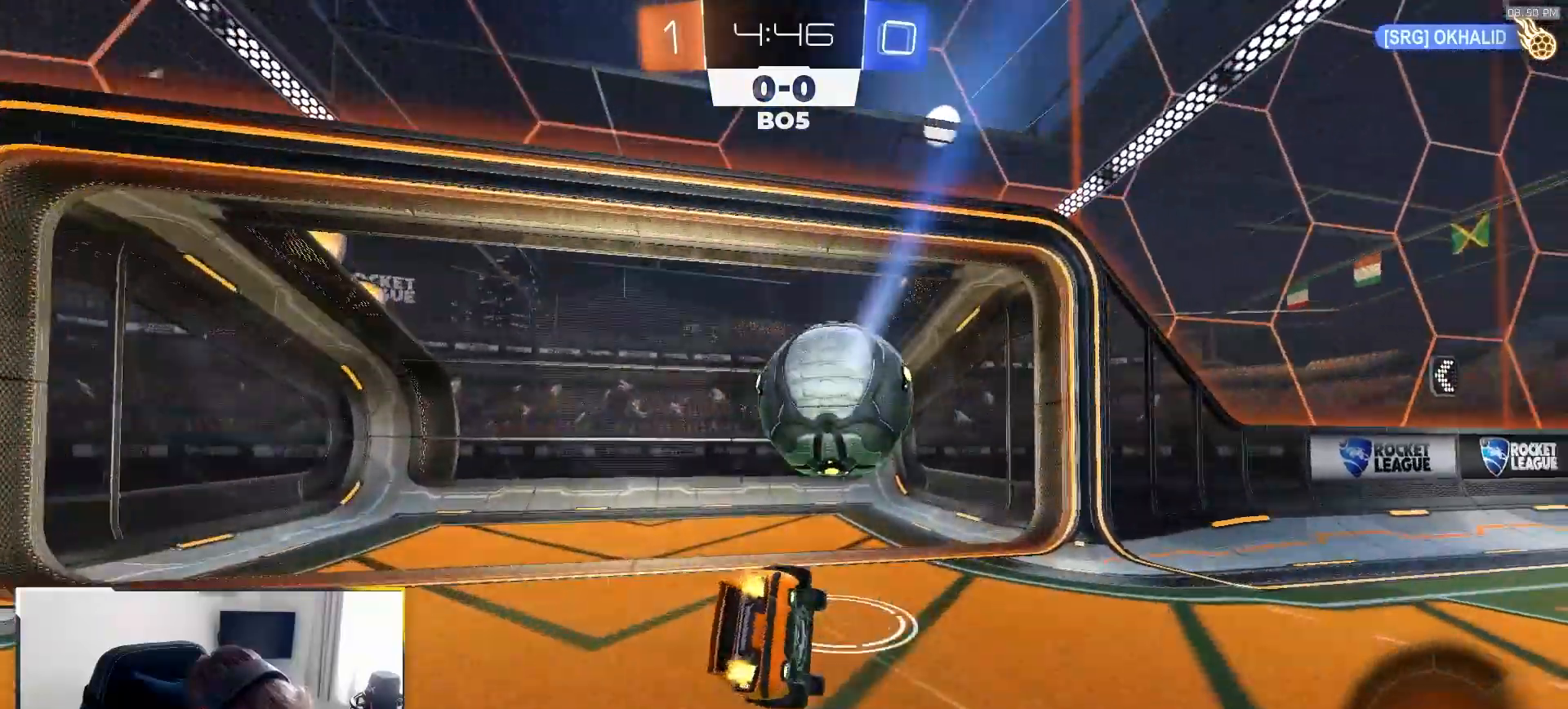
{"dt_ms": 500, "buttons": ["SQUARE", "R2"], "left_stick": "down-right", "right_stick": "center", "events": [[67, "CROSS", "up"], [233, "TRIANGLE", "down"], [283, "R1", "up"], [317, "SQUARE", "down"], [317, "left_stick", "down"], [400, "TRIANGLE", "up"], [467, "left_stick", "down-right"]]}
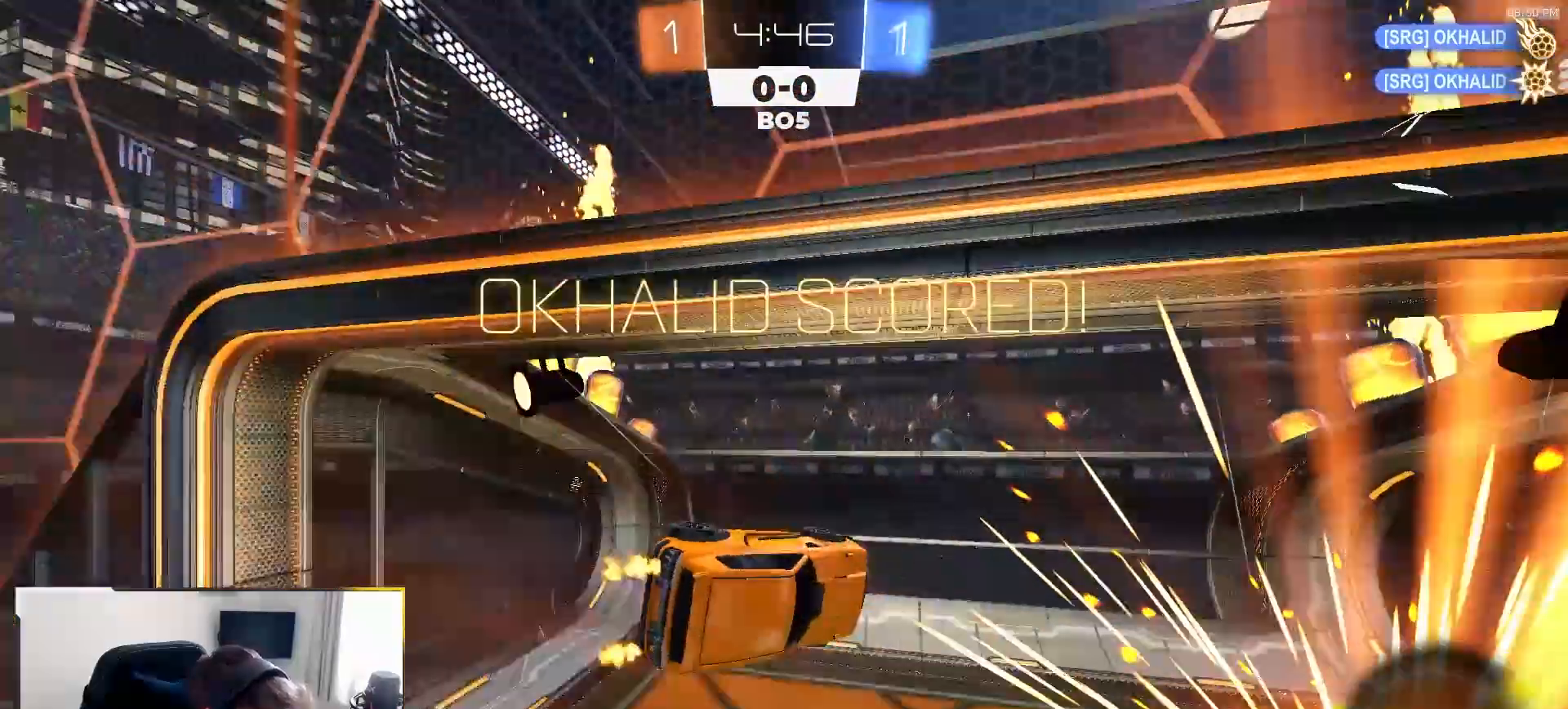
{"dt_ms": 500, "buttons": ["SQUARE"], "left_stick": "up", "right_stick": "center", "events": [[67, "R2", "up"], [133, "left_stick", "right"], [267, "left_stick", "up-right"], [467, "left_stick", "up"]]}
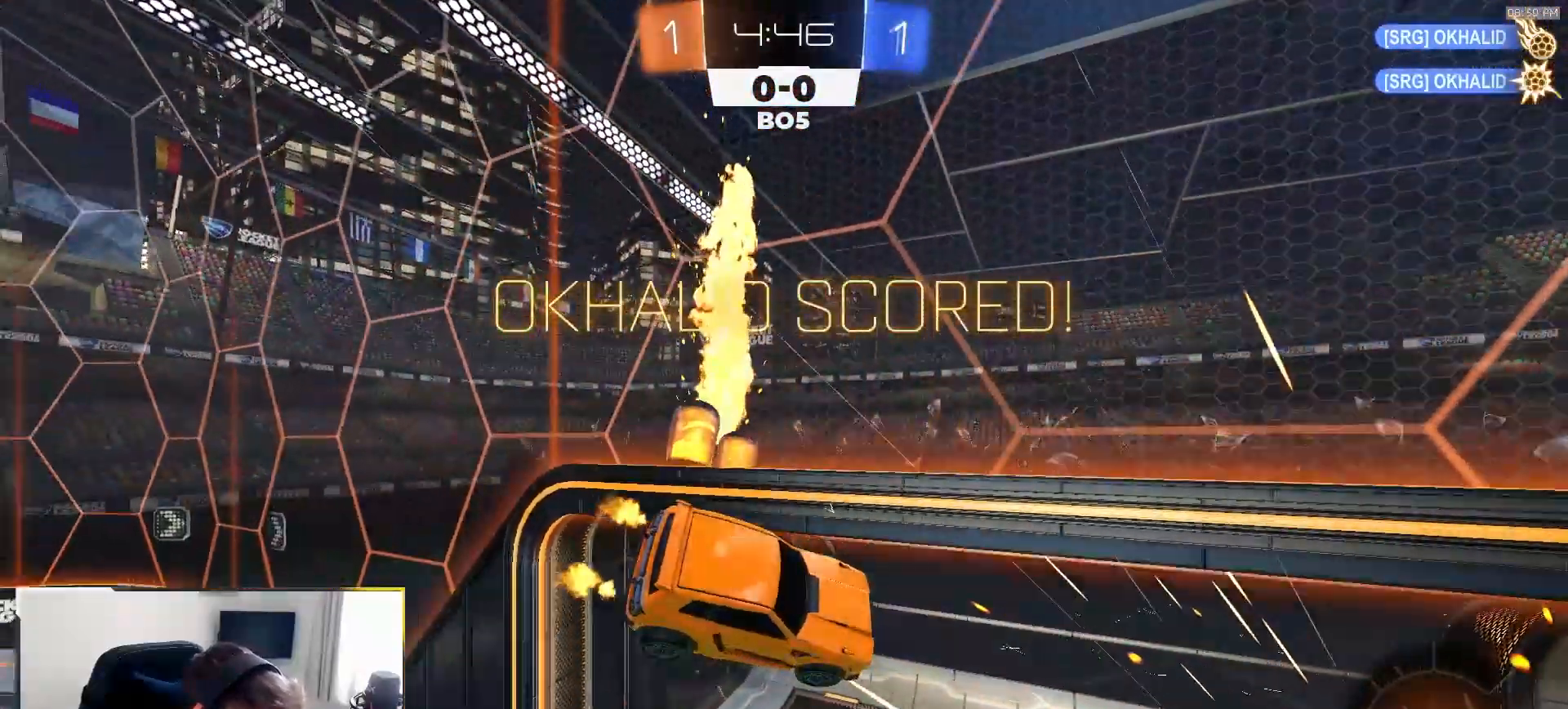
{"dt_ms": 500, "buttons": [], "left_stick": "up-left", "right_stick": "center", "events": [[267, "SQUARE", "up"], [433, "left_stick", "up-left"]]}
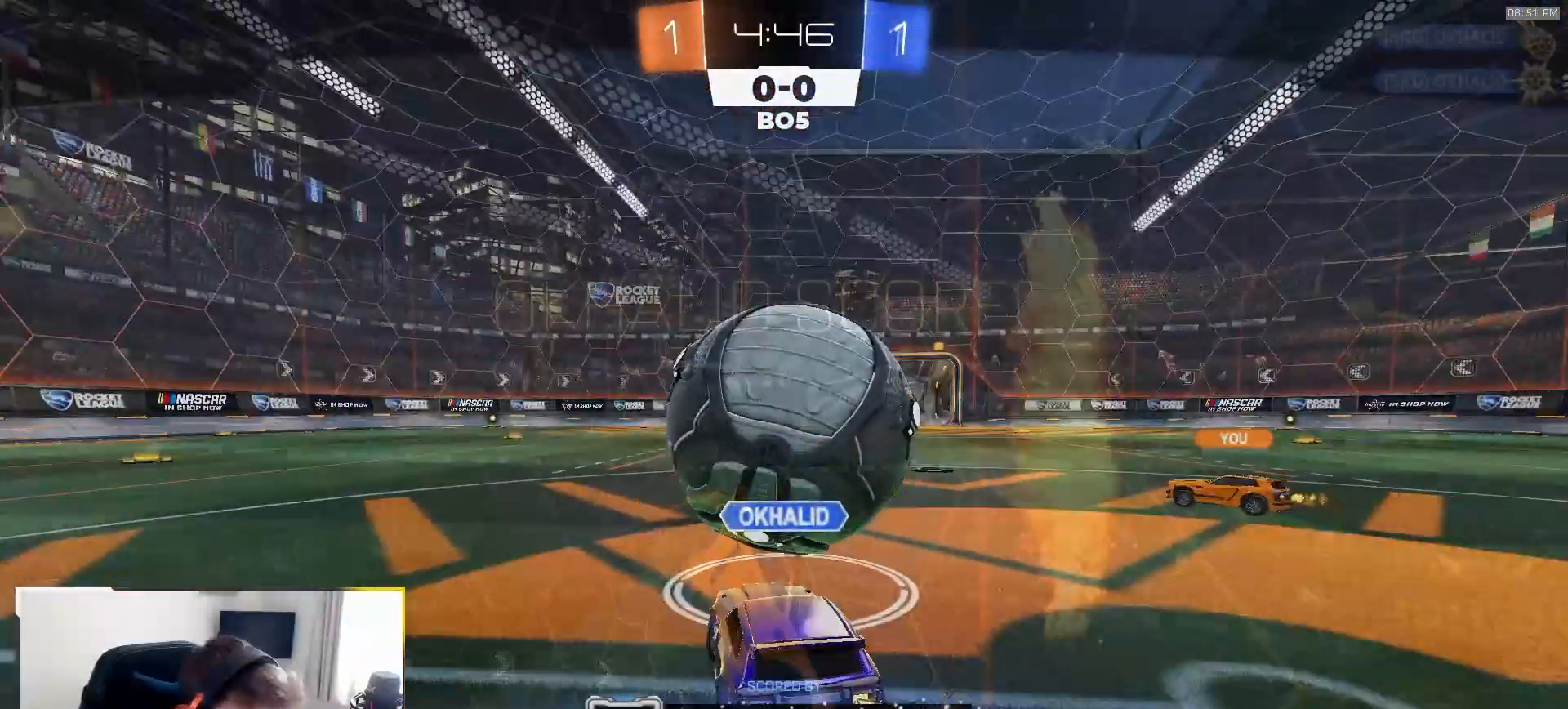
{"dt_ms": 500, "buttons": [], "left_stick": "center", "right_stick": "center", "events": [[50, "left_stick", "up-right"], [150, "left_stick", "up-left"], [283, "left_stick", "up-right"], [417, "left_stick", "center"]]}
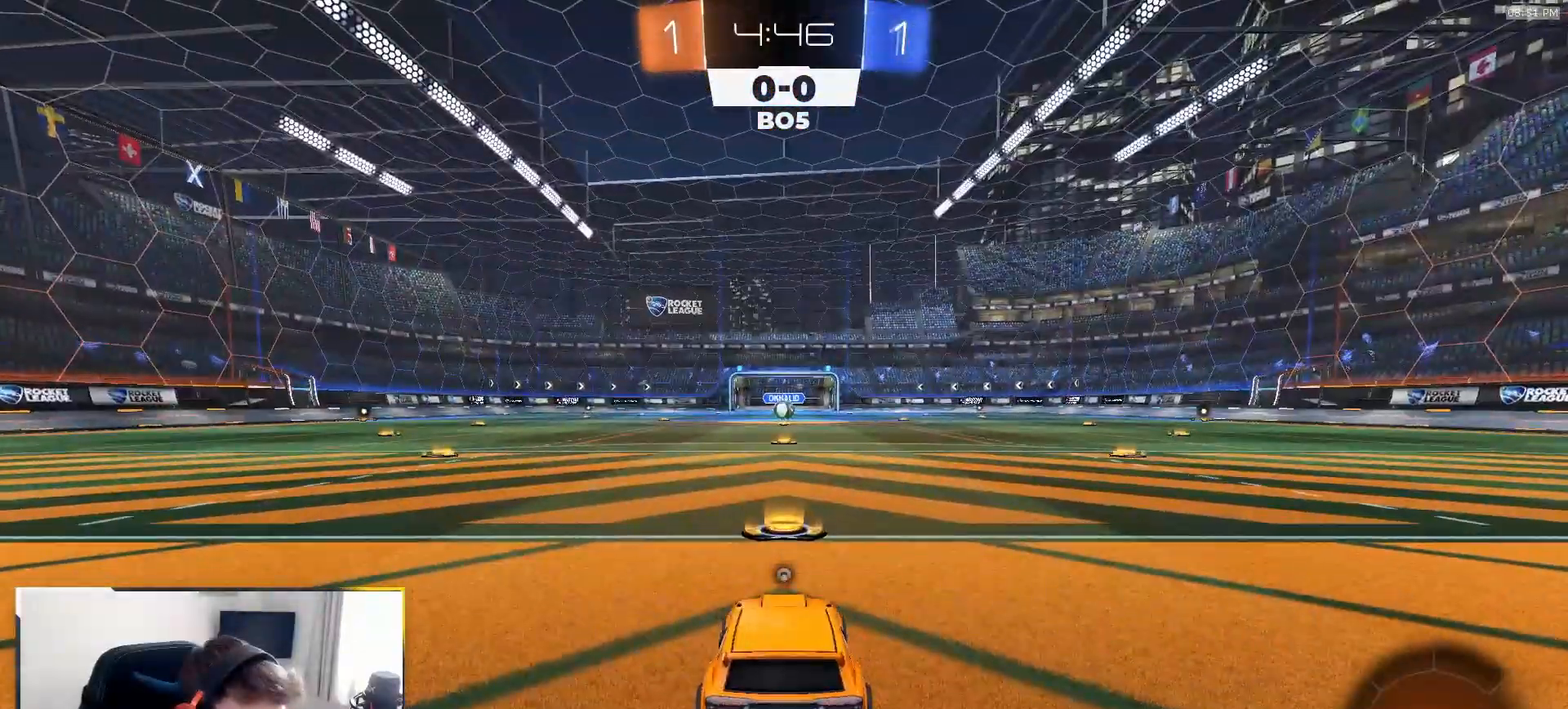
{"dt_ms": 500, "buttons": [], "left_stick": "up-left", "right_stick": "center", "events": [[217, "left_stick", "left"], [300, "left_stick", "up"], [417, "left_stick", "up-left"]]}
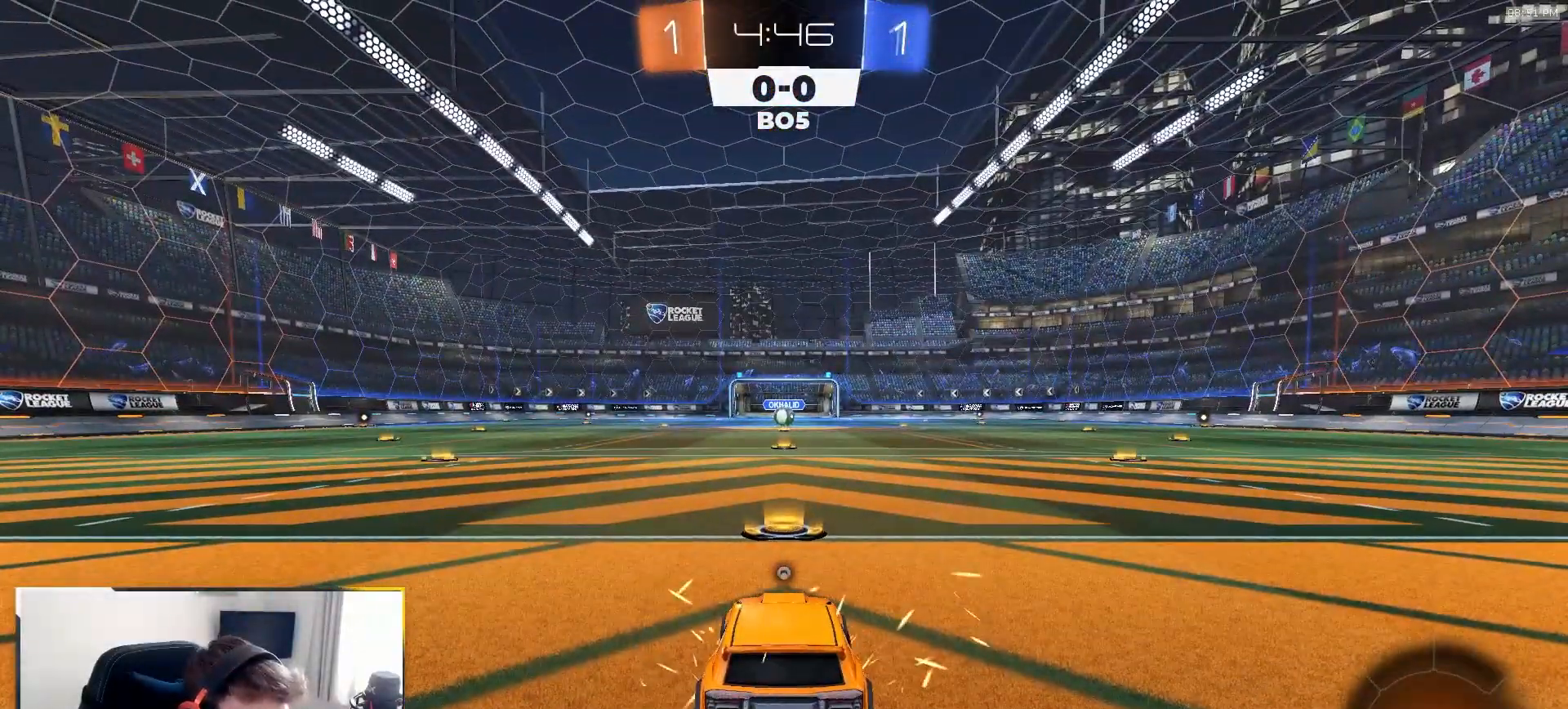
{"dt_ms": 500, "buttons": ["R1"], "left_stick": "up", "right_stick": "center", "events": [[17, "left_stick", "up-right"], [150, "left_stick", "up-left"], [217, "TRIANGLE", "down"], [217, "left_stick", "up-right"], [317, "left_stick", "up-left"], [350, "TRIANGLE", "up"], [417, "left_stick", "up-right"], [450, "R1", "down"], [500, "left_stick", "up"]]}
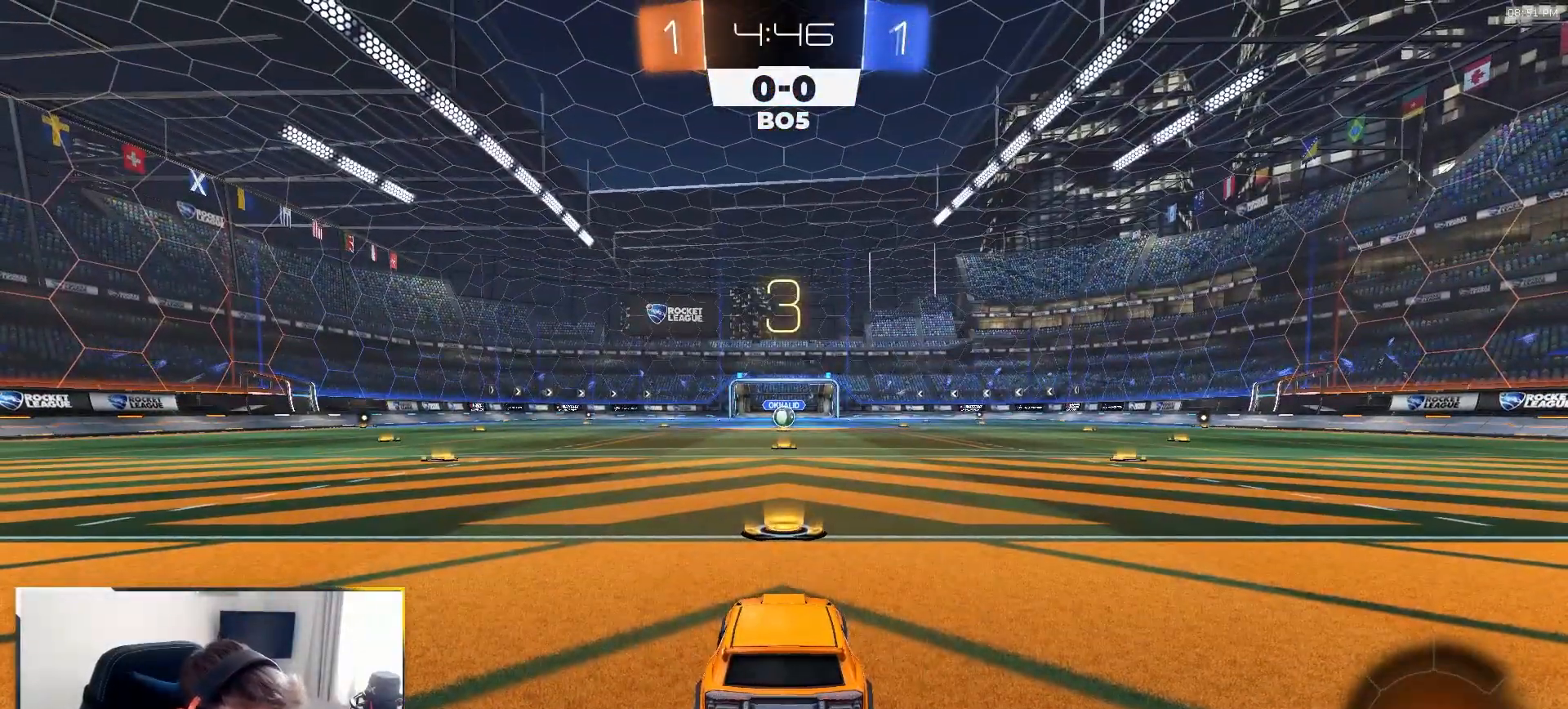
{"dt_ms": 500, "buttons": ["R1", "R2"], "left_stick": "up-left", "right_stick": "center"}
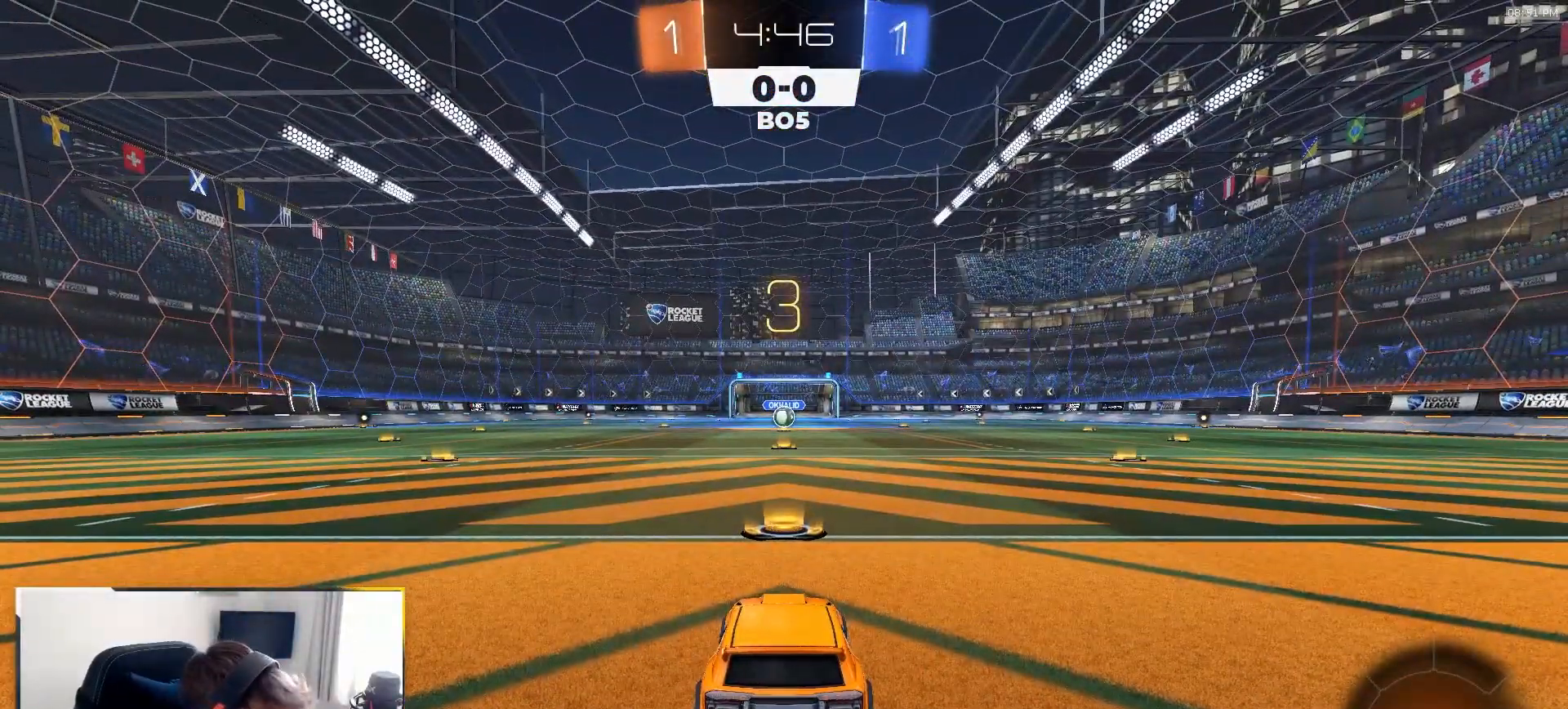
{"dt_ms": 500, "buttons": ["R1", "R2"], "left_stick": "right", "right_stick": "center", "events": [[100, "left_stick", "right"], [183, "left_stick", "up"], [300, "left_stick", "right"], [383, "left_stick", "up-left"], [483, "left_stick", "right"]]}
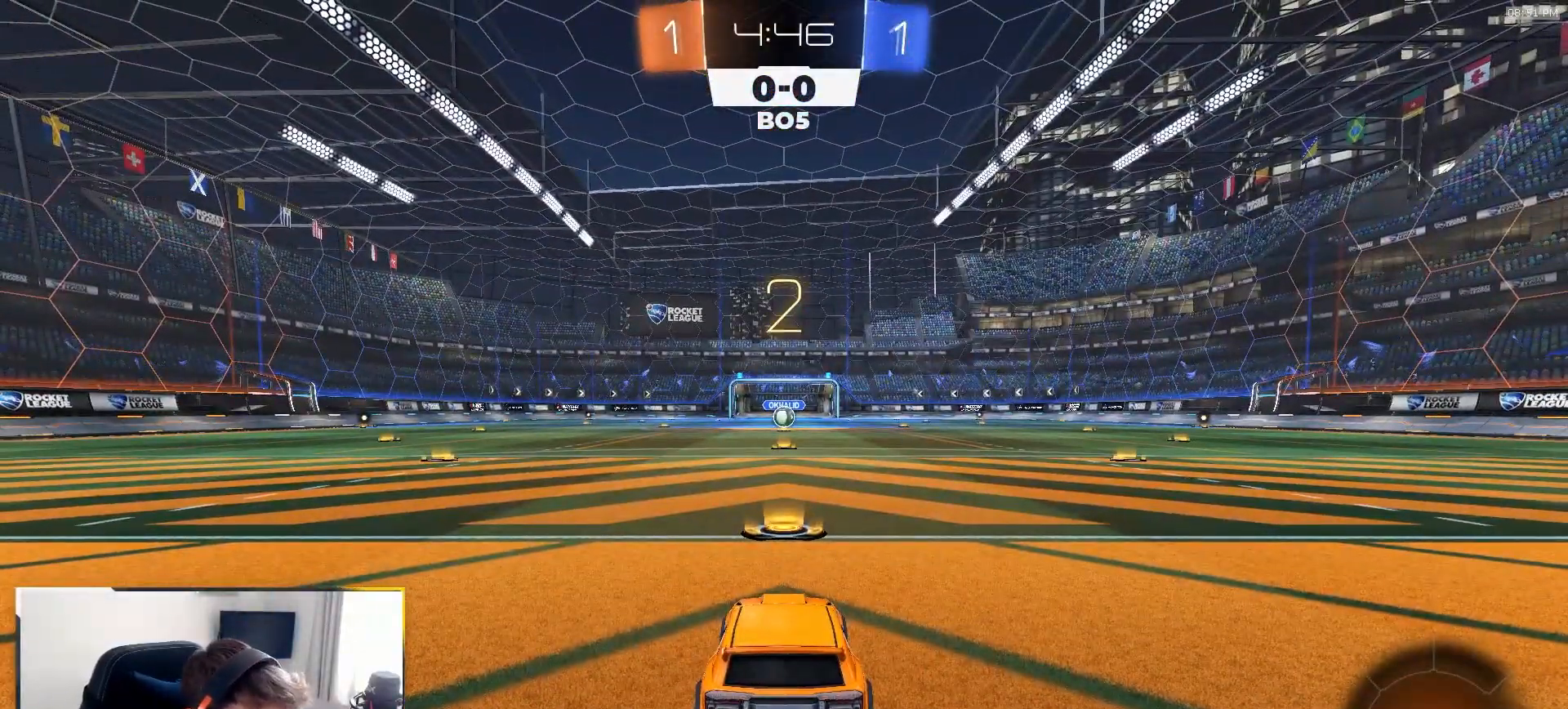
{"dt_ms": 1000, "buttons": ["R1", "R2"], "left_stick": "center", "right_stick": "center"}
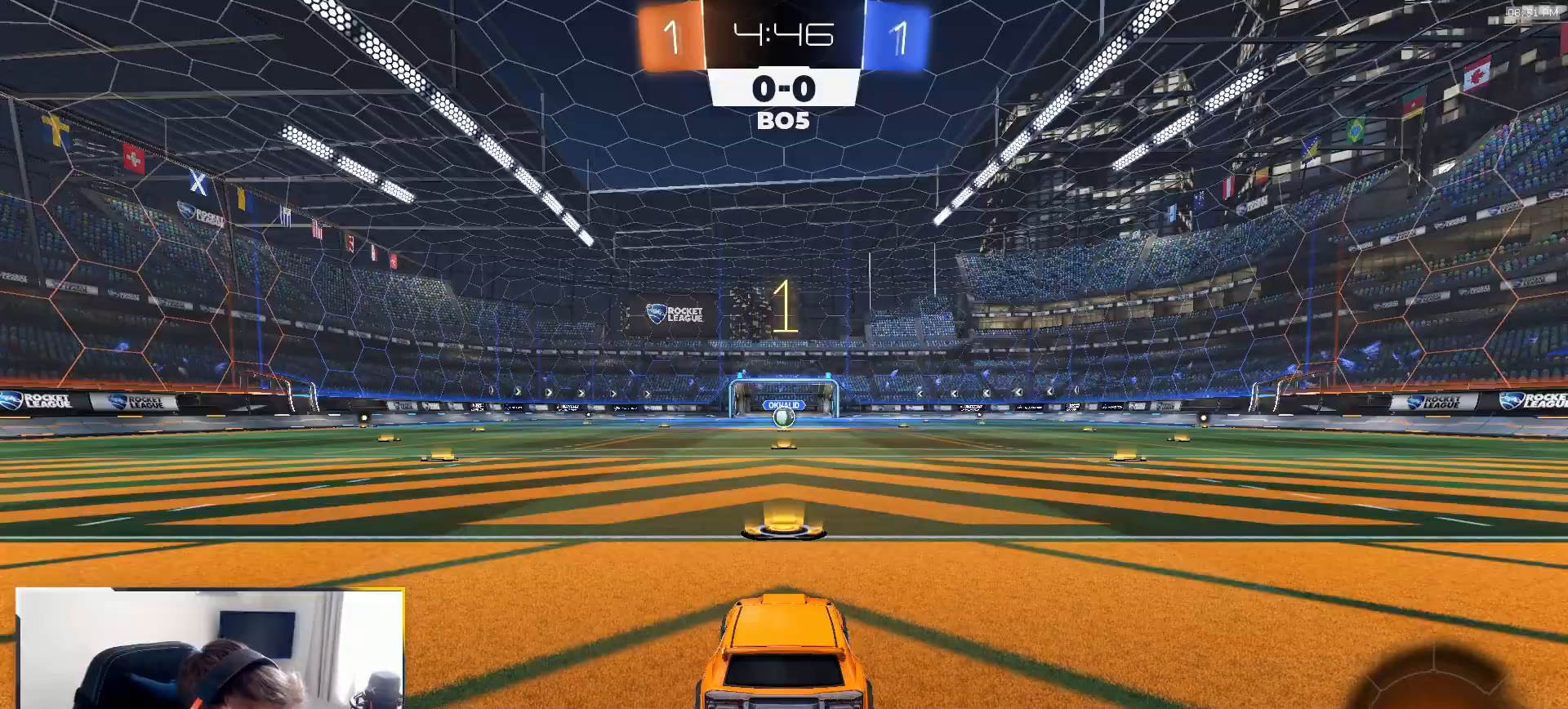
{"dt_ms": 500, "buttons": ["R1", "R2"], "left_stick": "center", "right_stick": "center", "events": []}
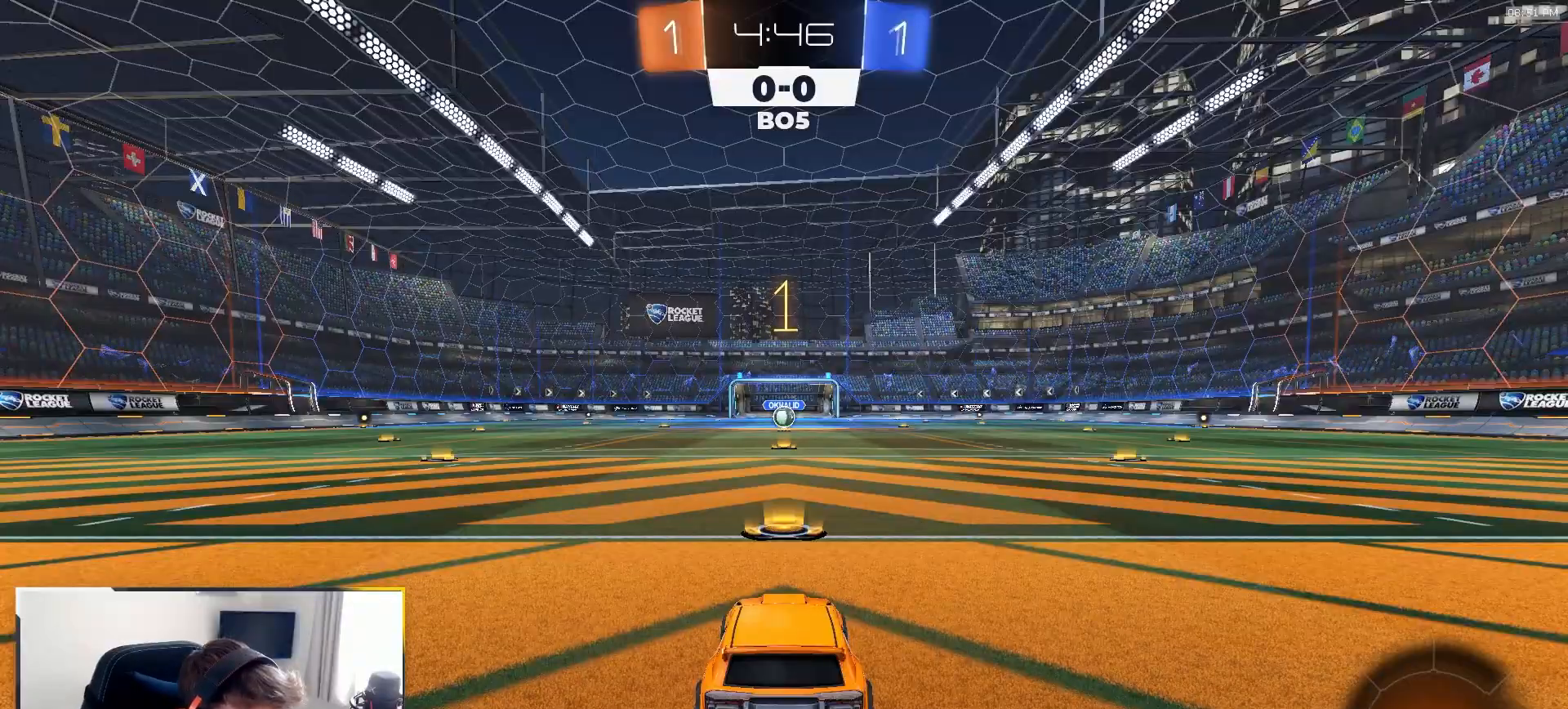
{"dt_ms": 500, "buttons": ["R1", "R2"], "left_stick": "center", "right_stick": "center", "events": []}